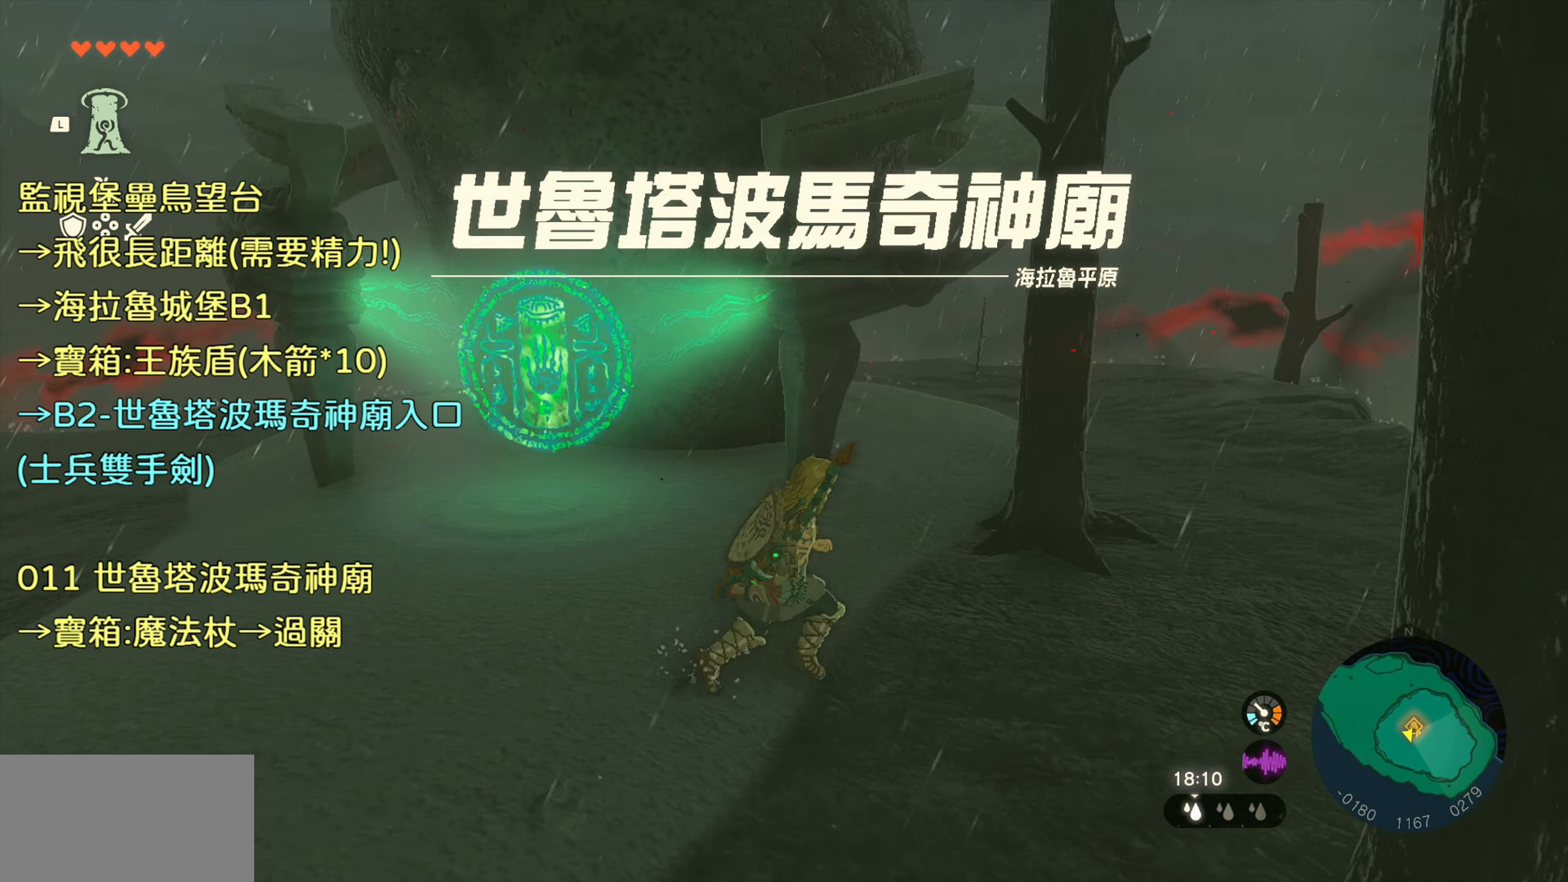
Gameplay with a controller (PlayStation layout); each line is a JSON object with the inputs held at the frame after it. "events" lists button and stick changes between this image and that frame as [ms after this image, input, new state], when the widget could be followed in between.
{"buttons": ["TRIANGLE"], "left_stick": "up", "right_stick": "center", "events": [[383, "left_stick", "up"]]}
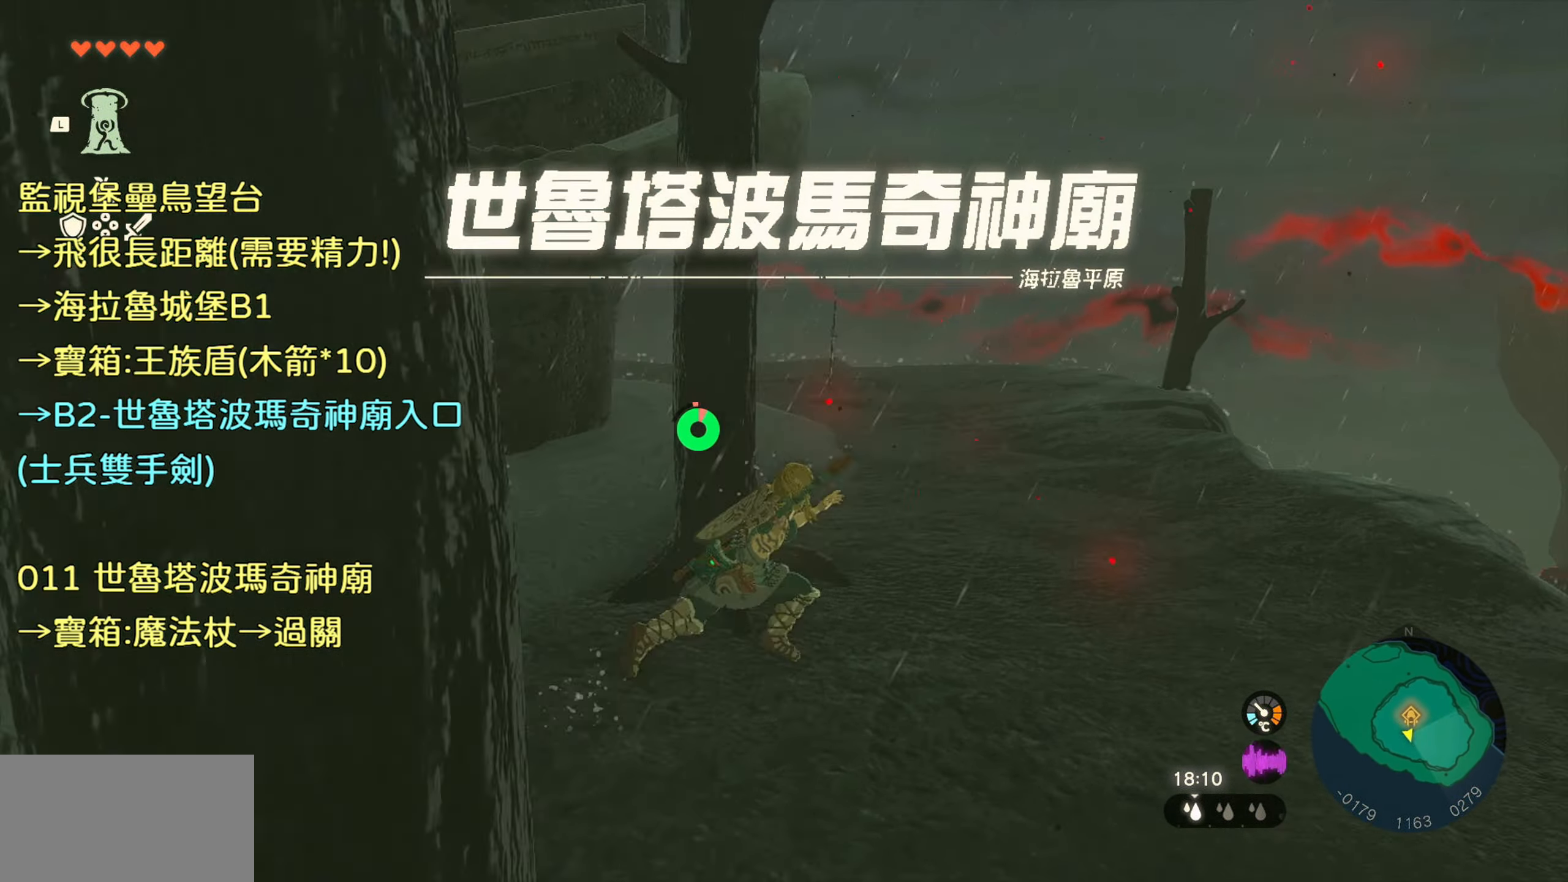
{"buttons": [], "left_stick": "up", "right_stick": "center", "events": [[100, "TRIANGLE", "up"]]}
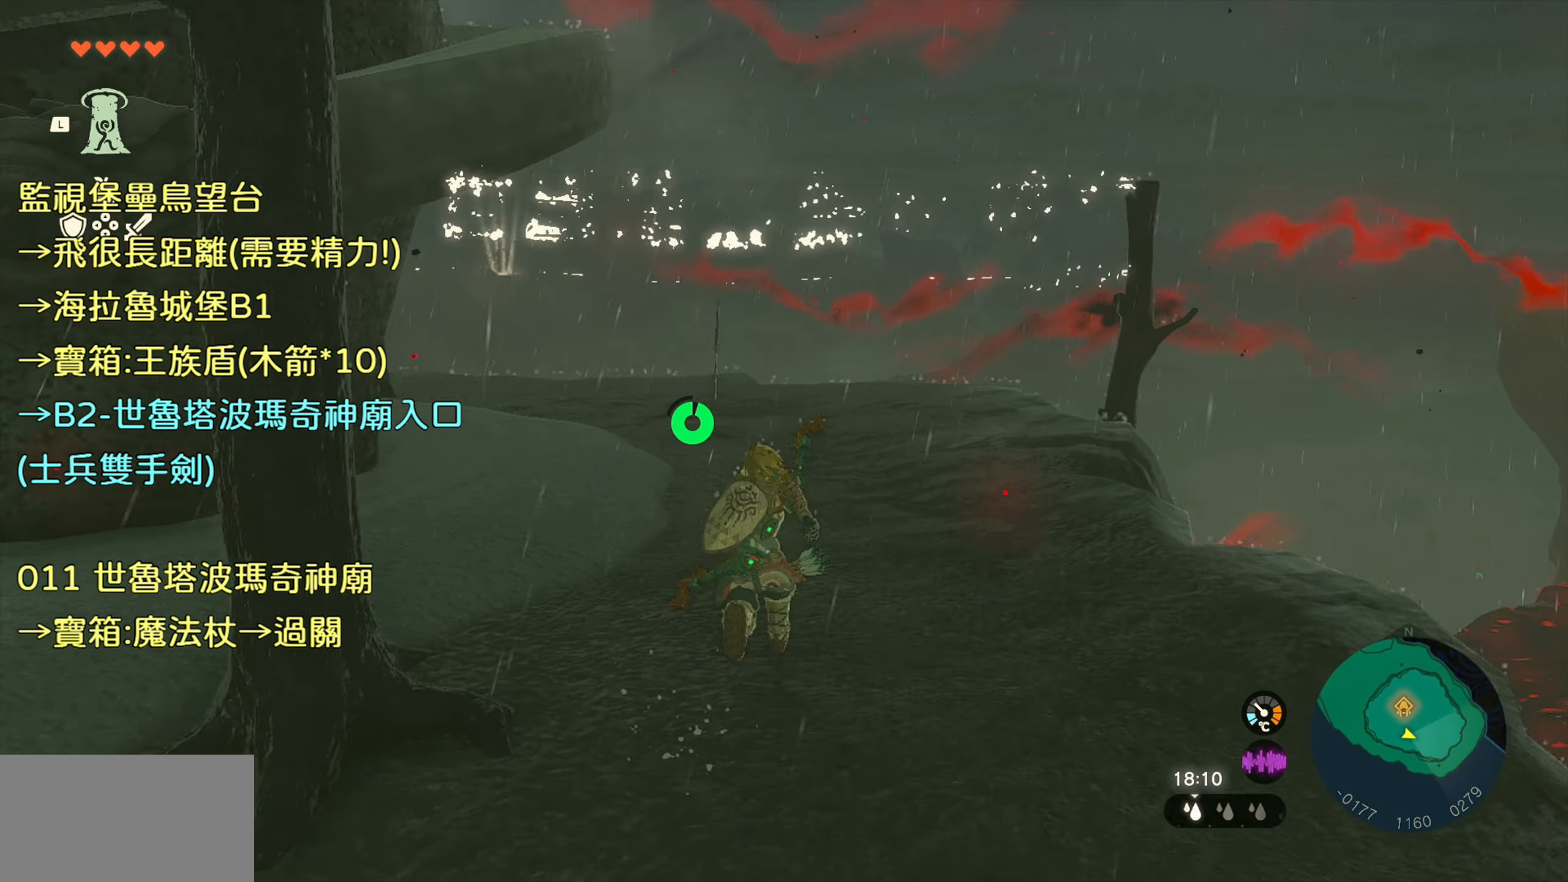
{"buttons": [], "left_stick": "up", "right_stick": "center", "events": [[200, "right_stick", "left"], [500, "right_stick", "center"]]}
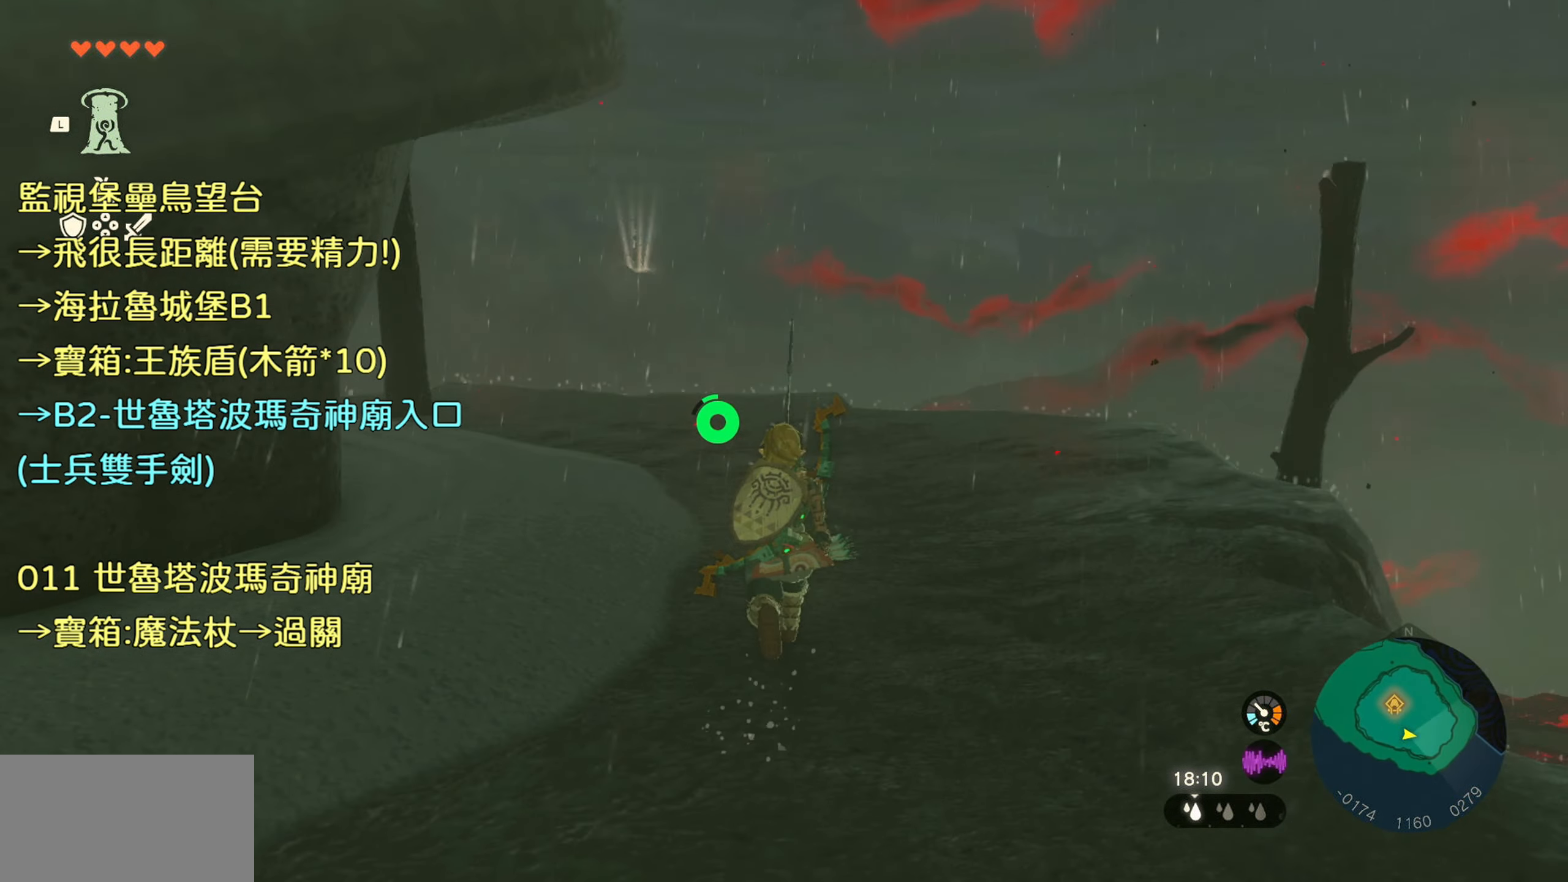
{"buttons": ["TRIANGLE"], "left_stick": "up", "right_stick": "center", "events": [[217, "TRIANGLE", "down"]]}
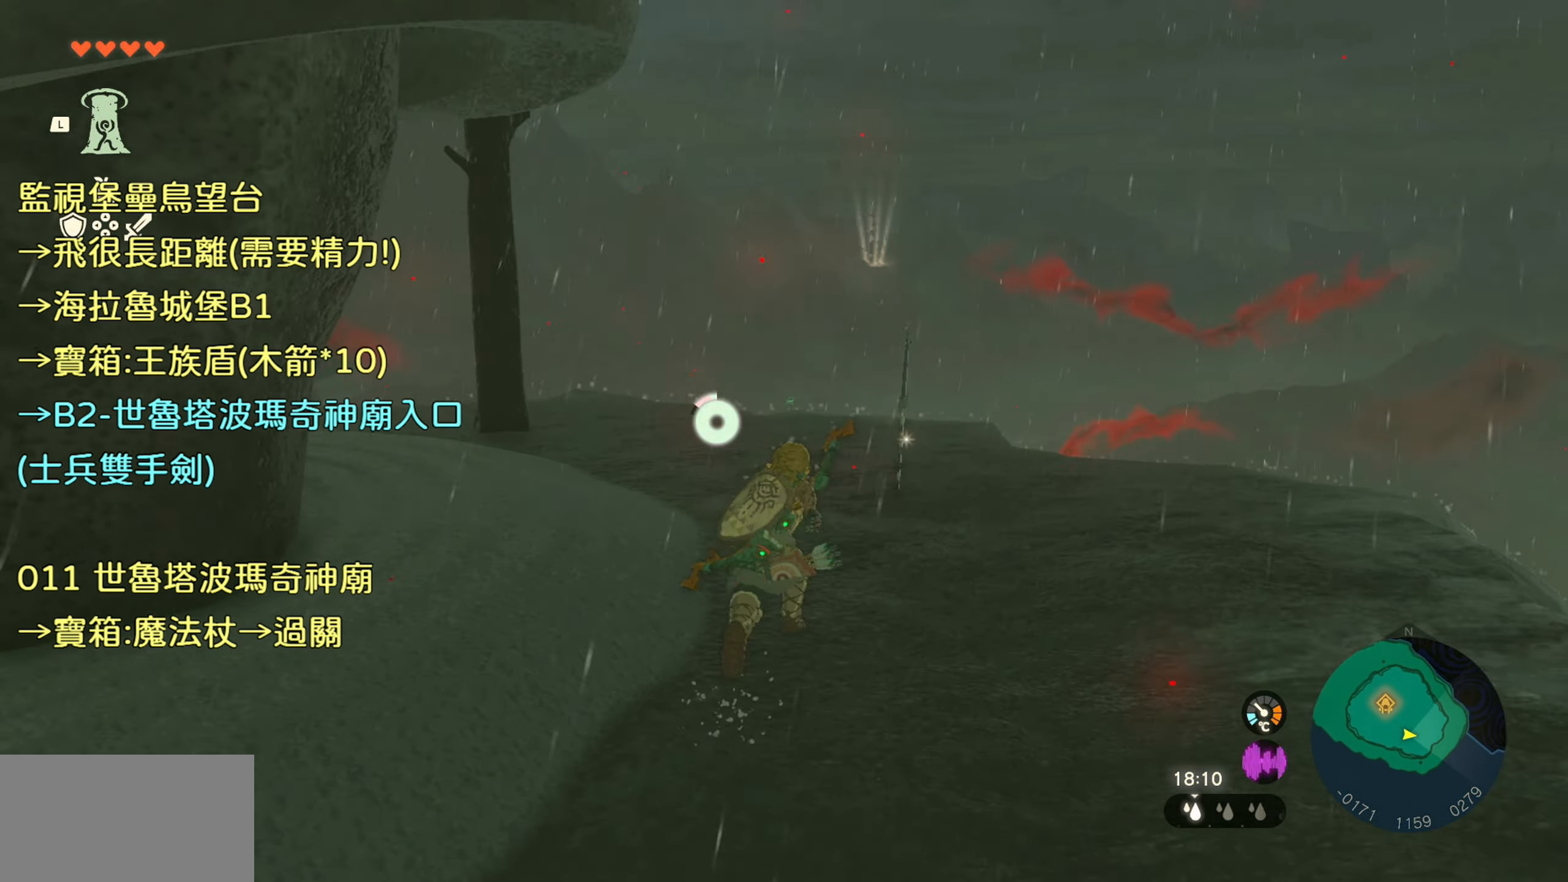
{"buttons": [], "left_stick": "center", "right_stick": "center", "events": [[17, "TRIANGLE", "up"], [217, "left_stick", "center"]]}
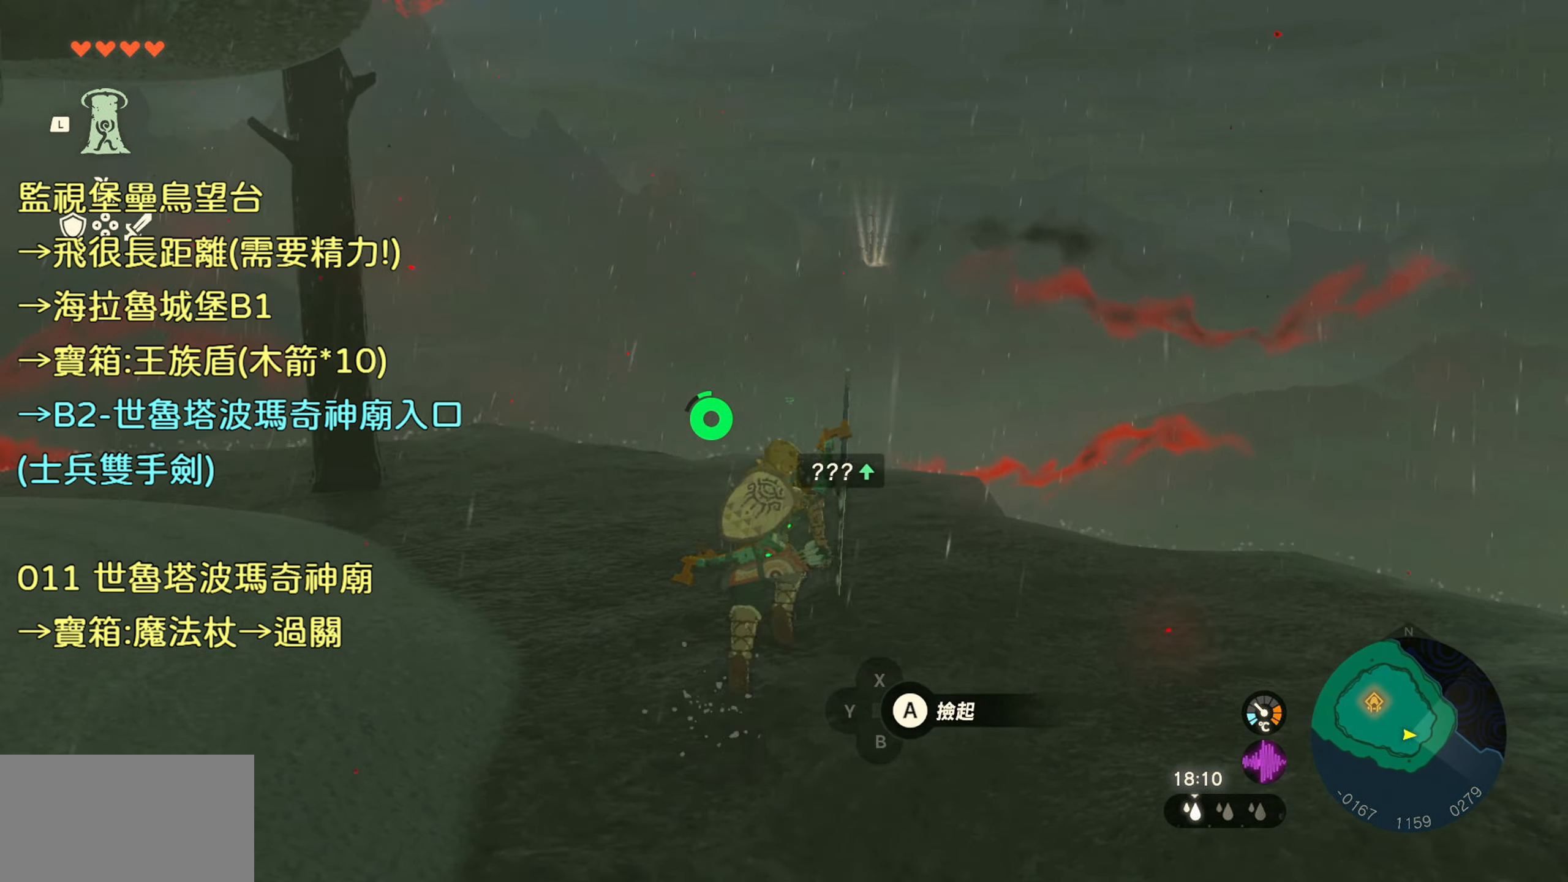
{"buttons": [], "left_stick": "center", "right_stick": "center", "events": [[234, "CIRCLE", "down"], [367, "CIRCLE", "up"]]}
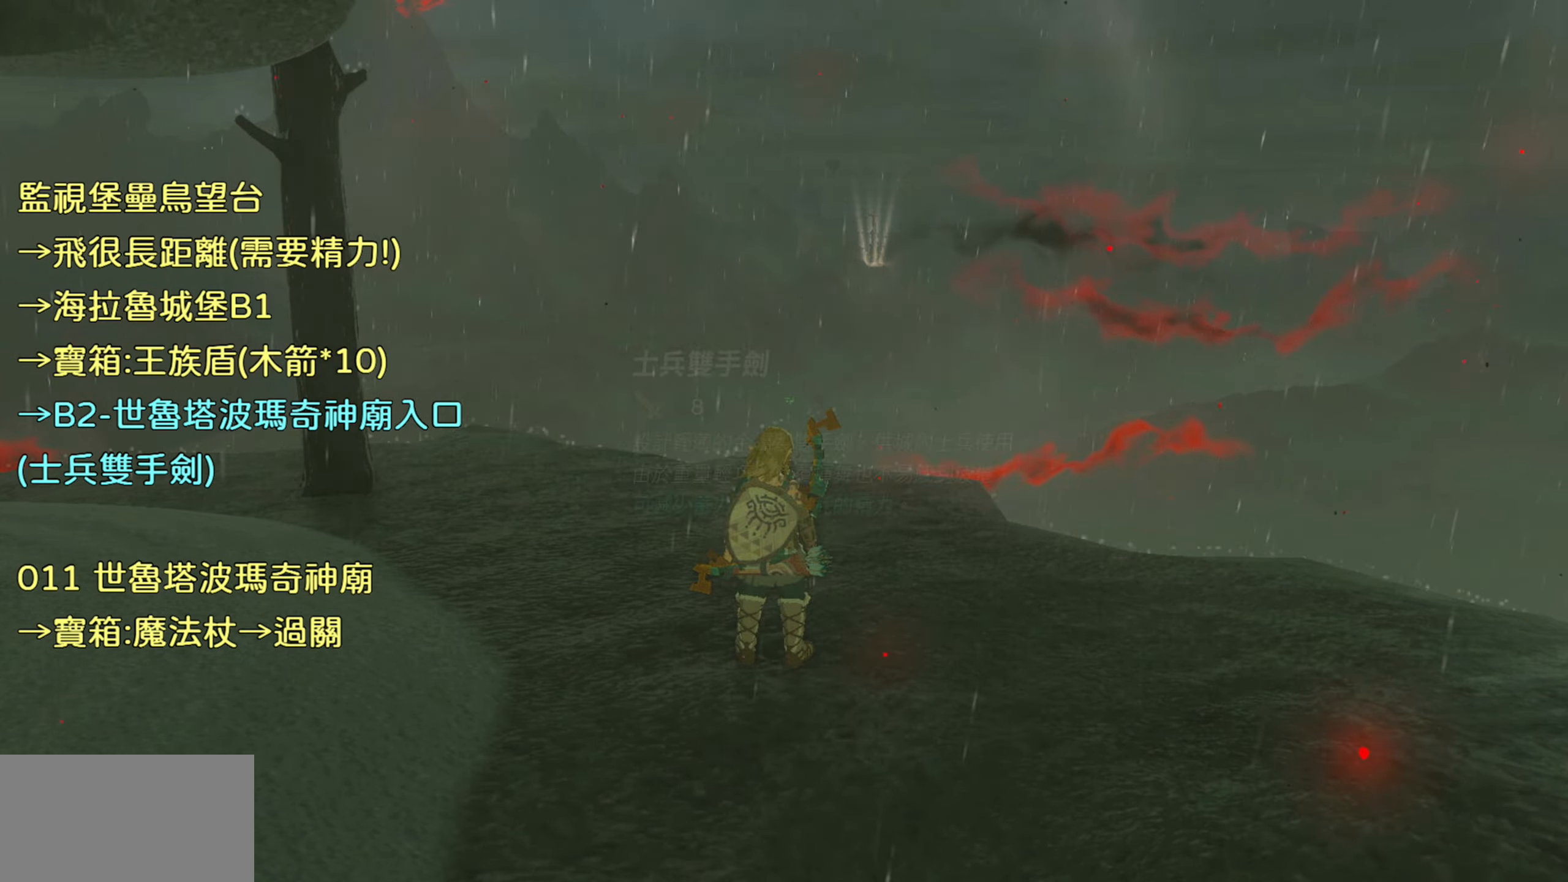
{"buttons": [], "left_stick": "center", "right_stick": "center", "events": []}
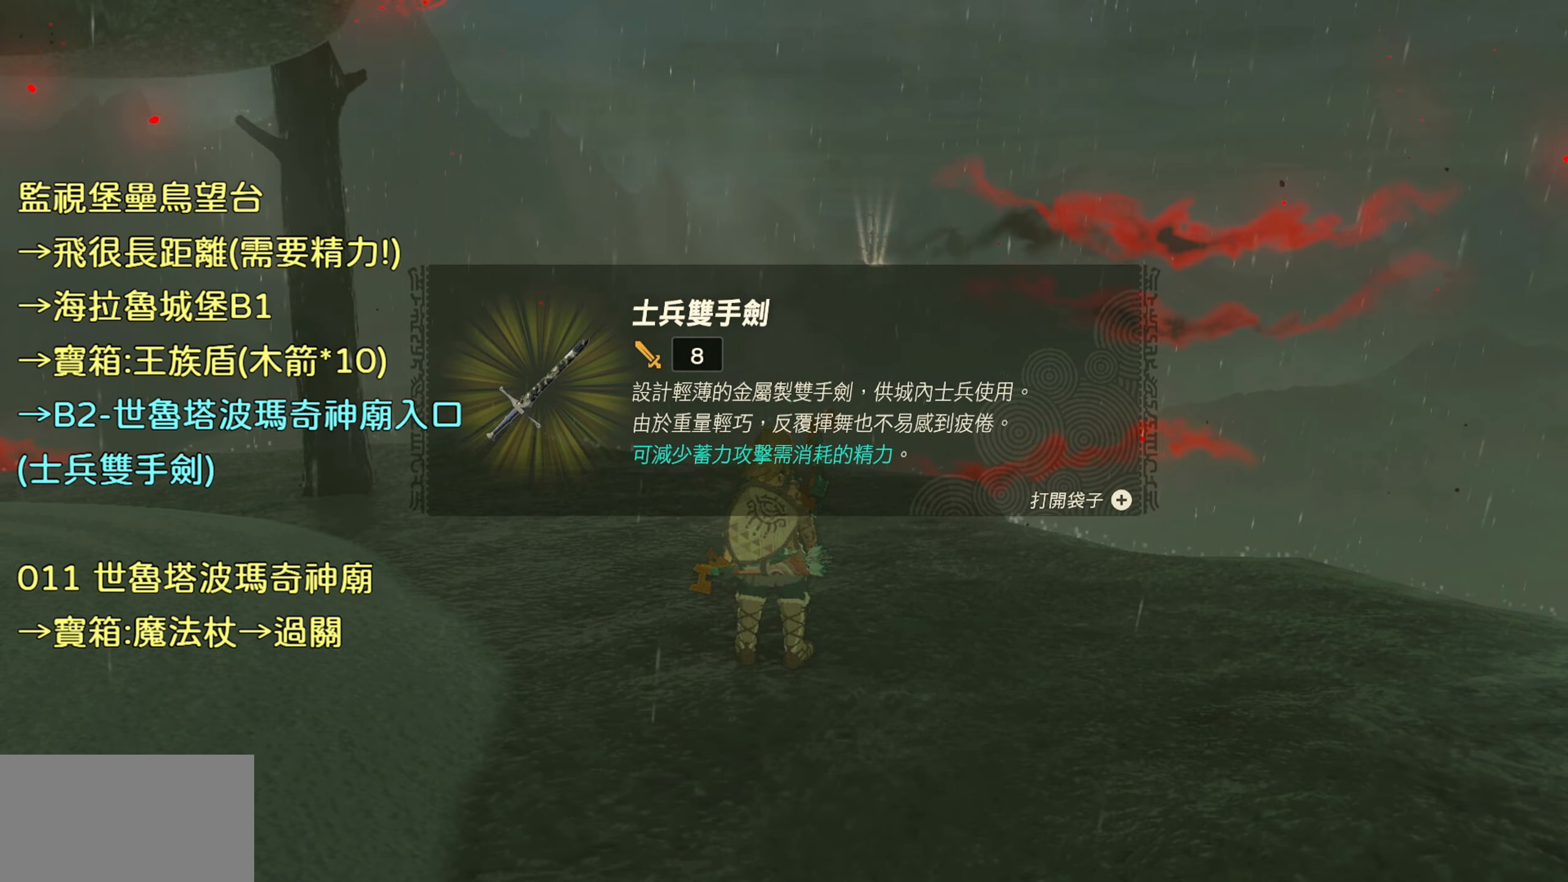
{"buttons": [], "left_stick": "center", "right_stick": "center", "events": []}
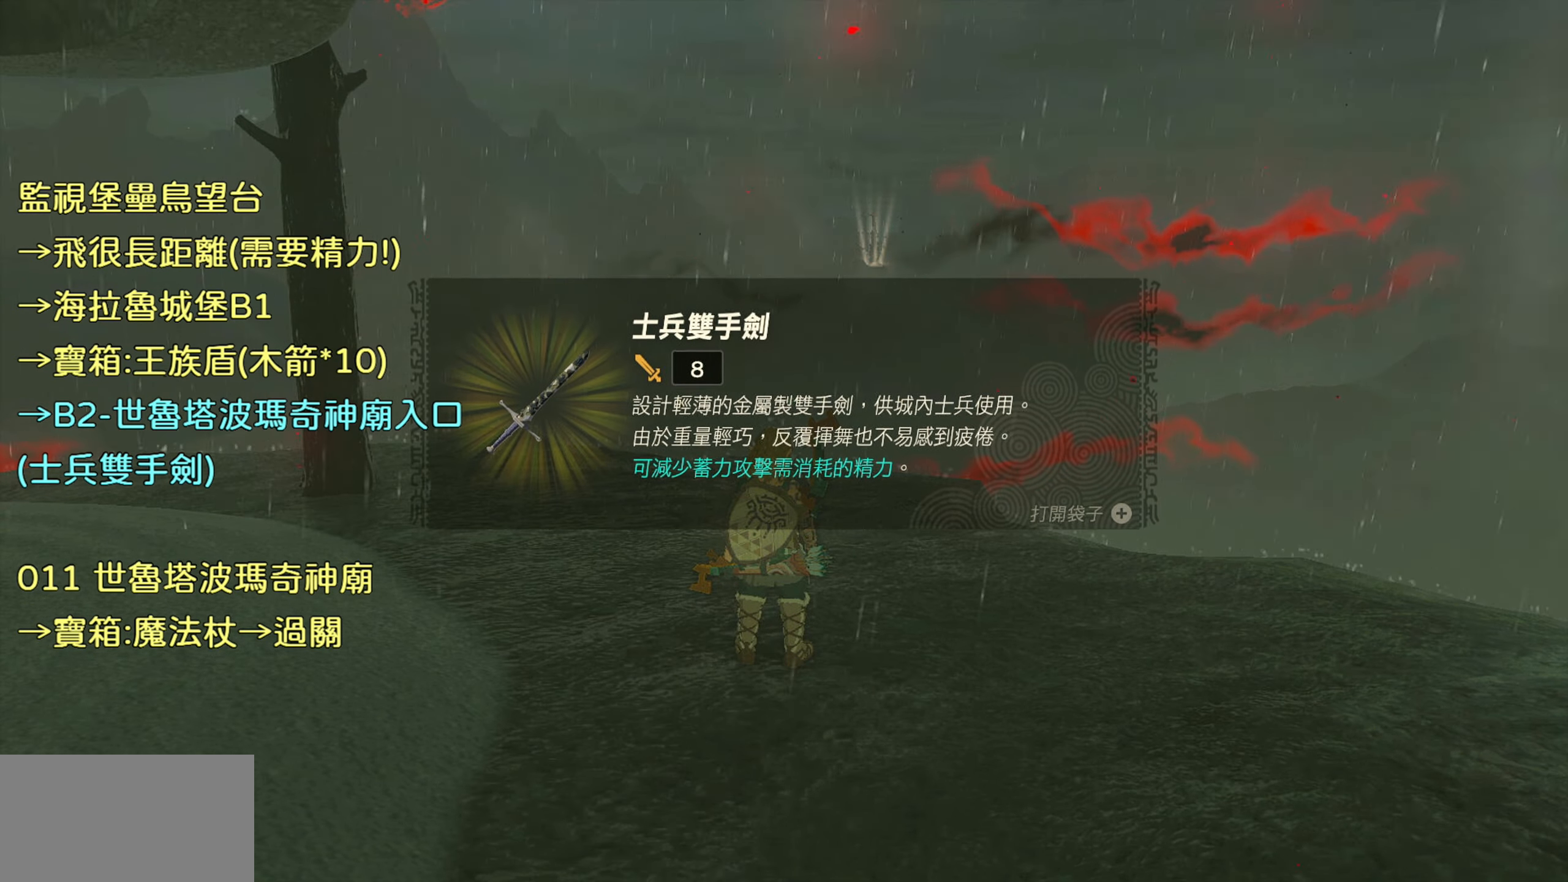
{"buttons": [], "left_stick": "center", "right_stick": "center", "events": []}
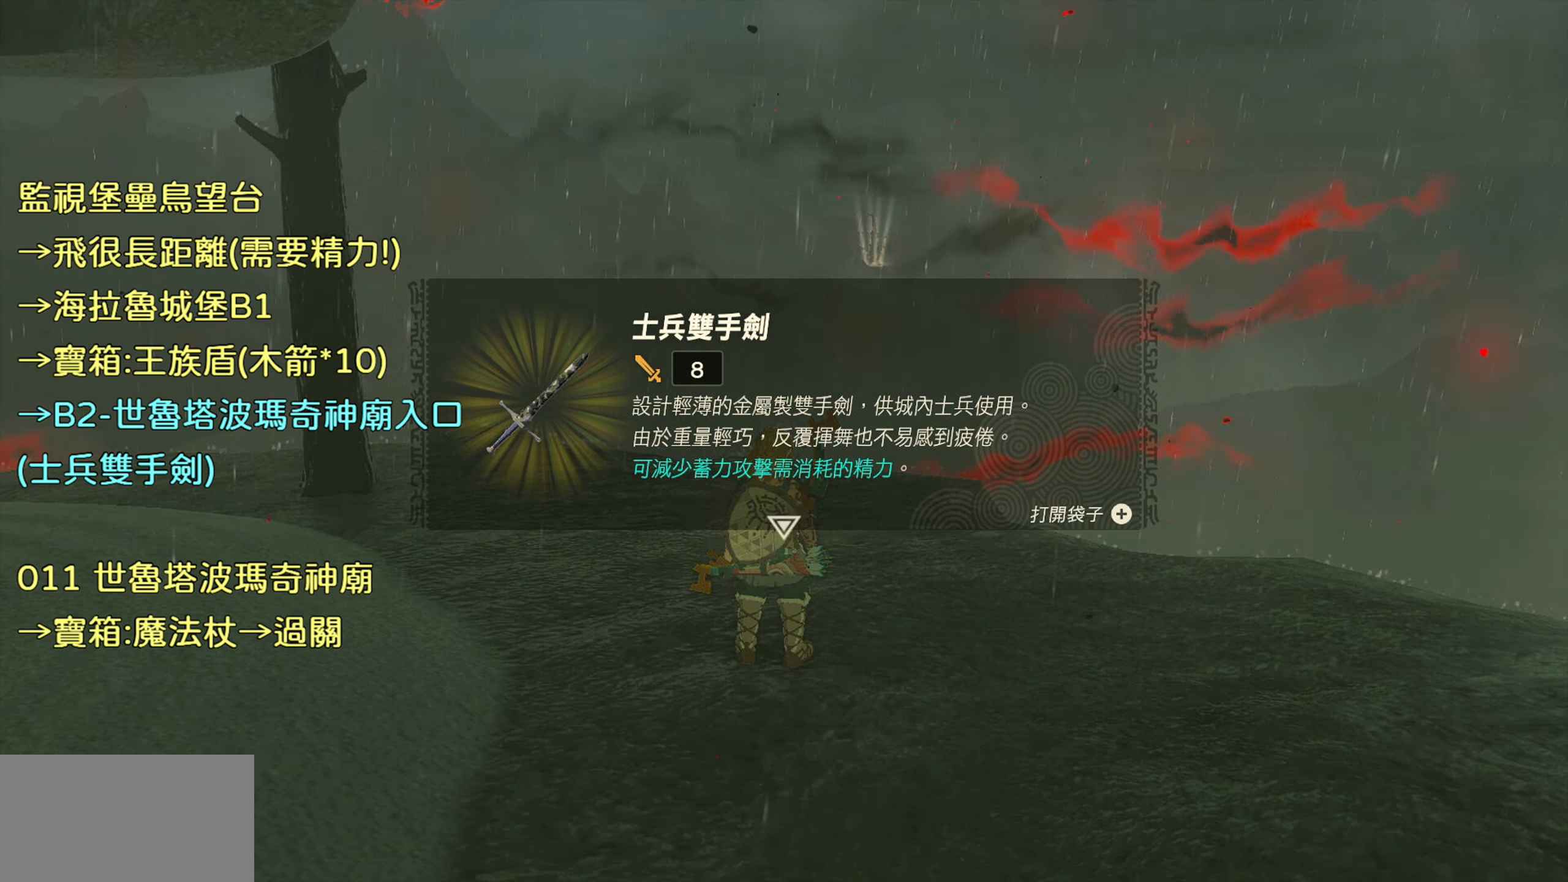
{"buttons": [], "left_stick": "center", "right_stick": "center", "events": [[200, "CIRCLE", "down"], [350, "CIRCLE", "up"]]}
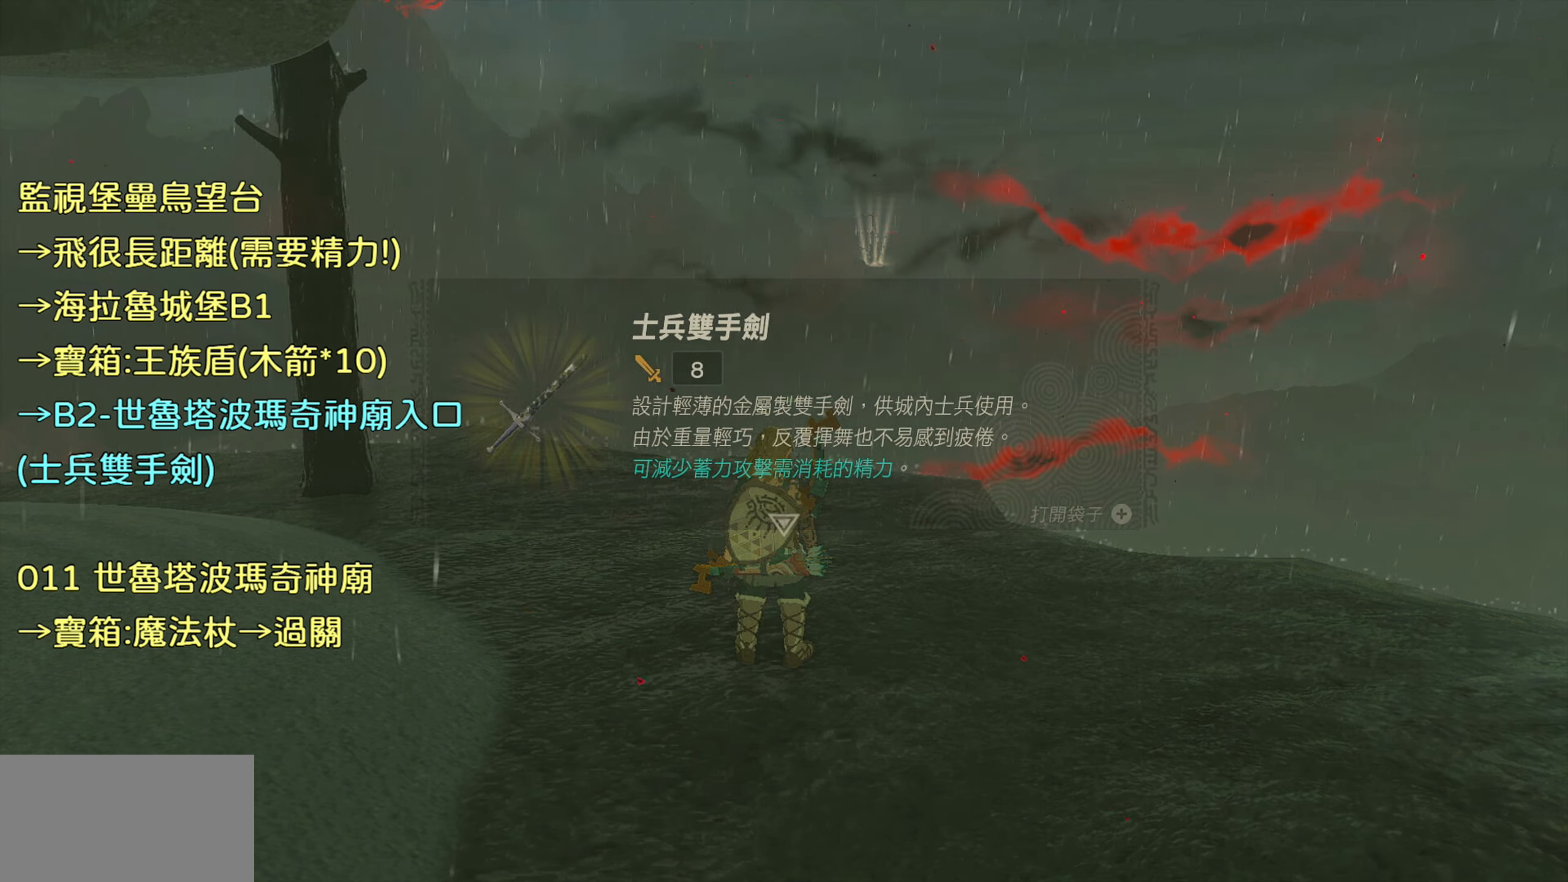
{"buttons": ["TRIANGLE"], "left_stick": "down-left", "right_stick": "center", "events": [[117, "left_stick", "down"], [184, "left_stick", "down-left"], [434, "TRIANGLE", "down"]]}
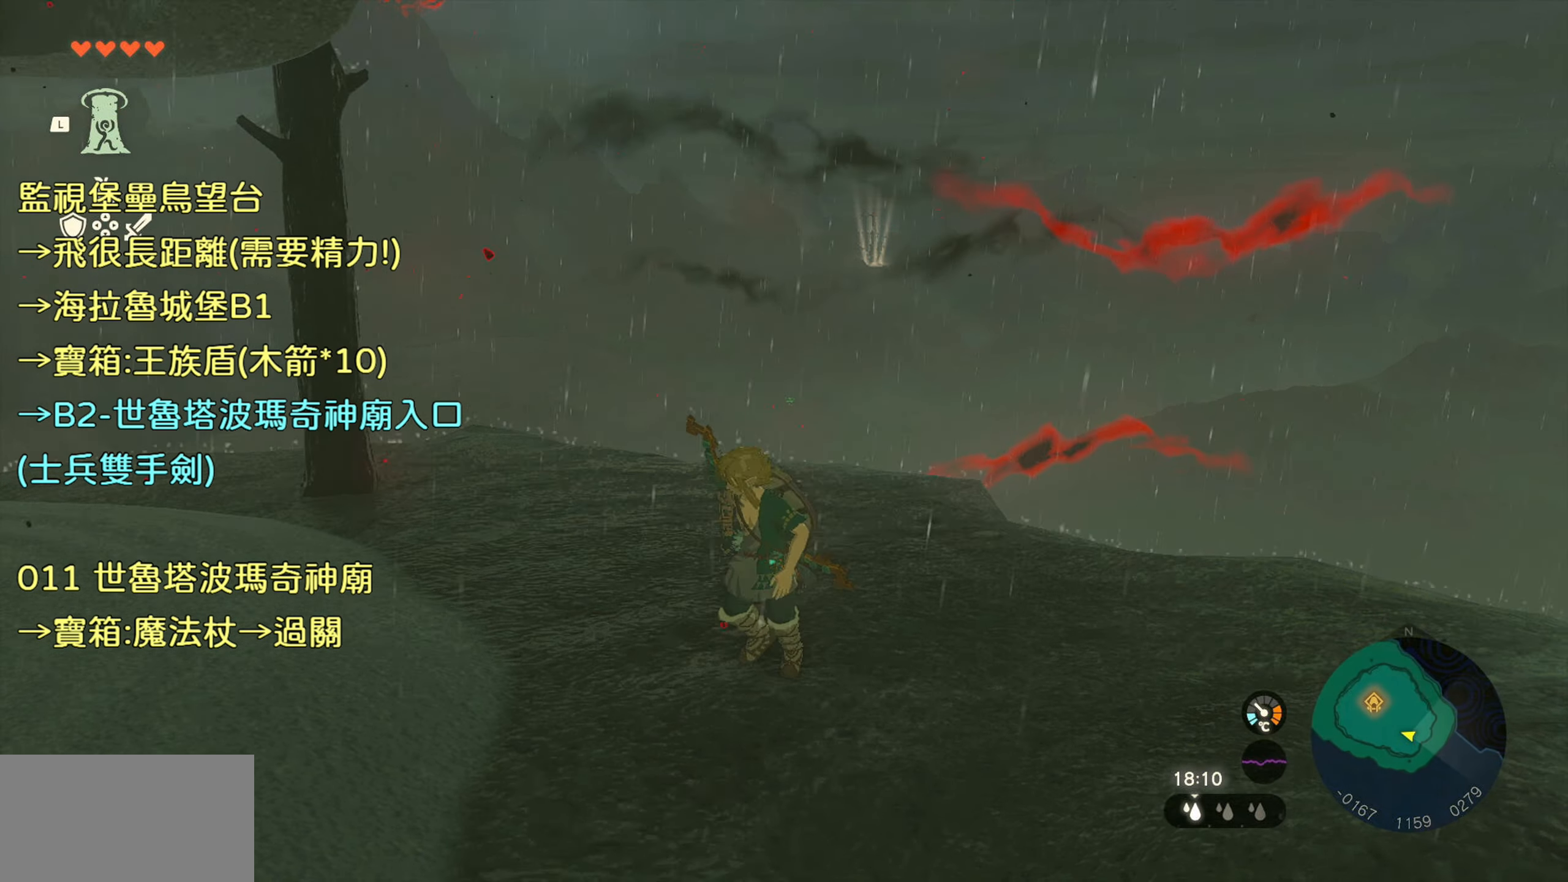
{"buttons": ["TRIANGLE"], "left_stick": "down-left", "right_stick": "center", "events": []}
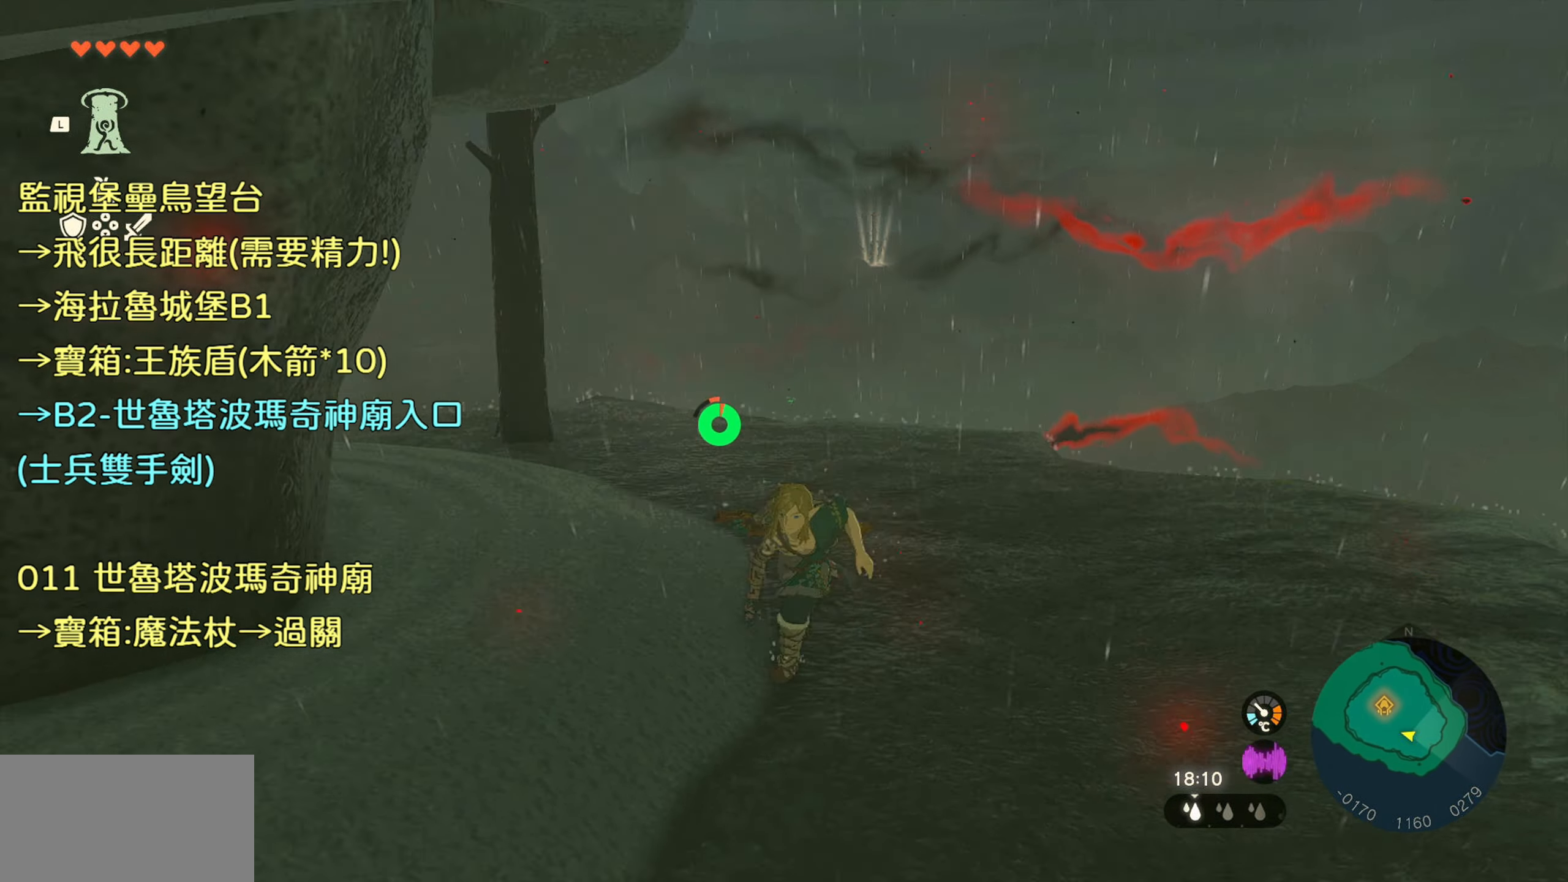
{"buttons": ["TRIANGLE"], "left_stick": "down-left", "right_stick": "center", "events": []}
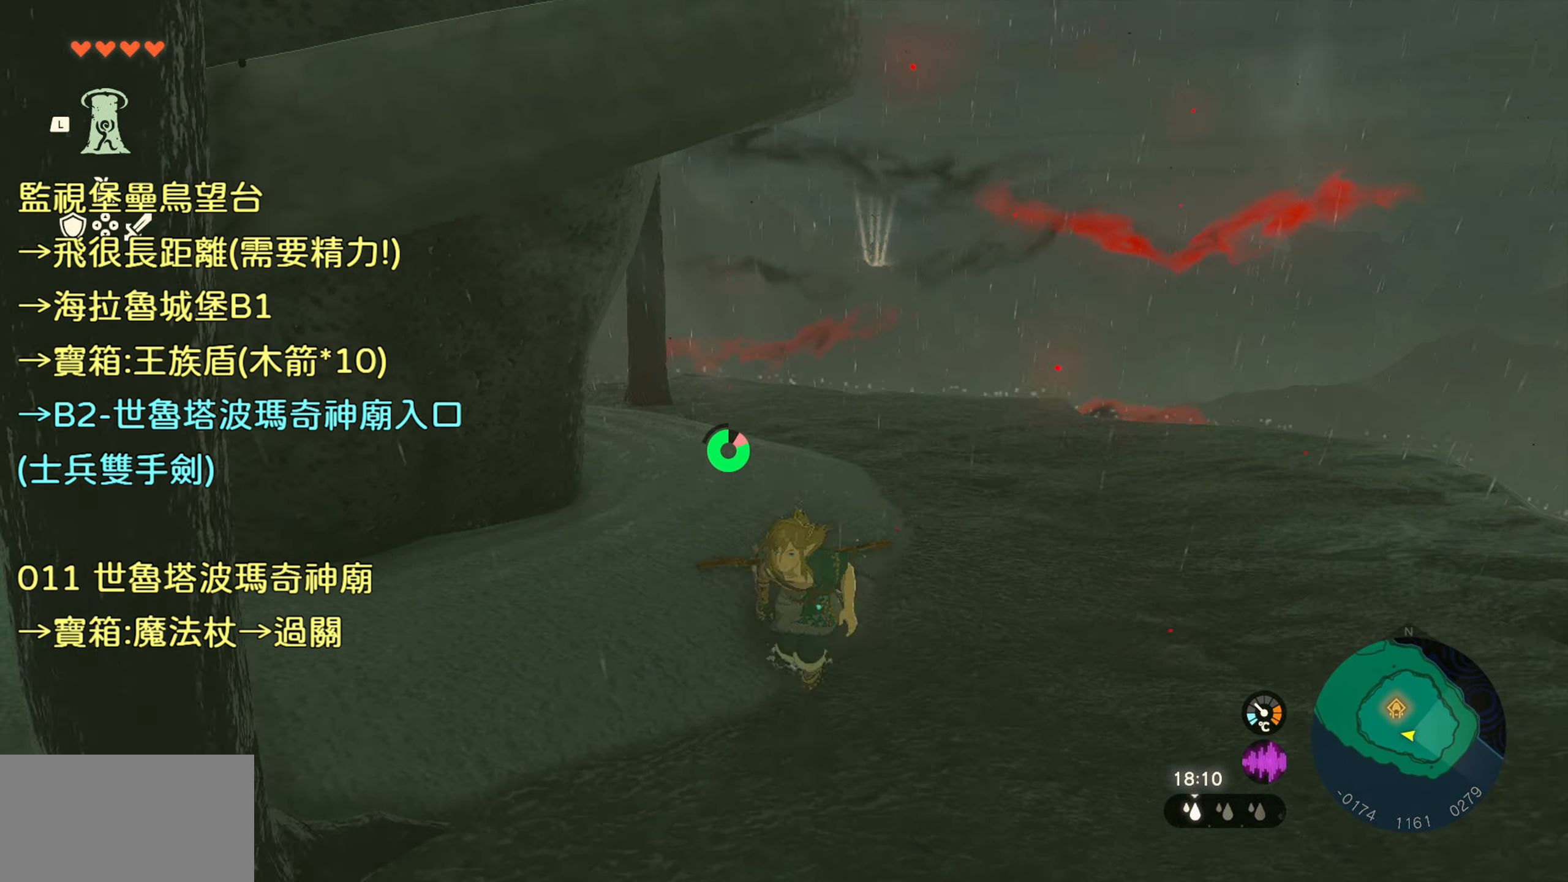
{"buttons": ["TRIANGLE"], "left_stick": "up", "right_stick": "center", "events": [[100, "TRIANGLE", "up"], [217, "TRIANGLE", "down"], [217, "left_stick", "up"]]}
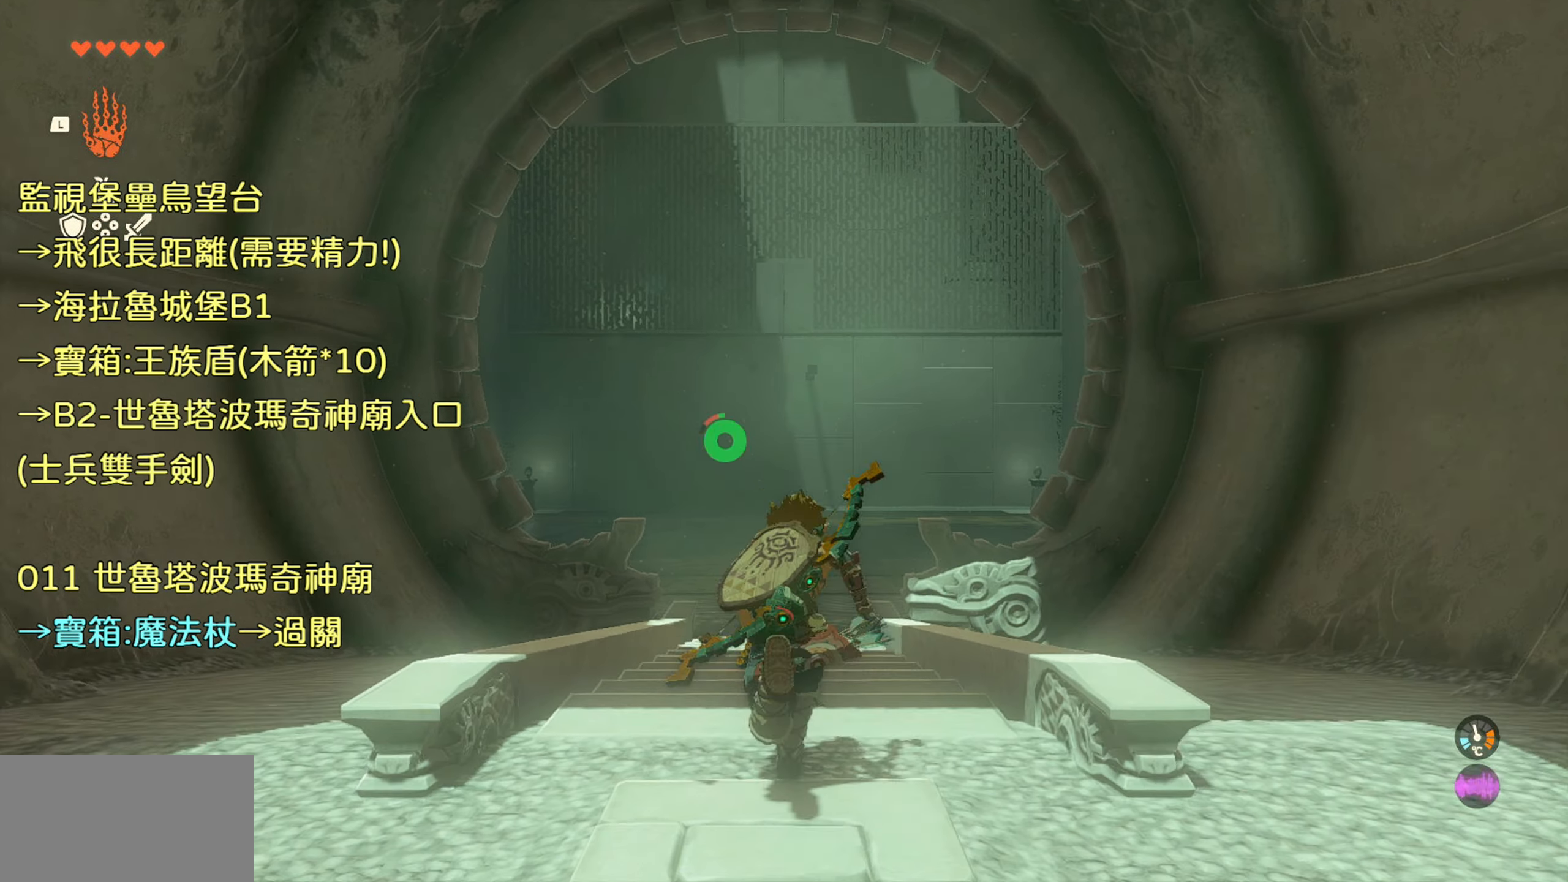
{"buttons": ["TRIANGLE"], "left_stick": "up", "right_stick": "center", "events": []}
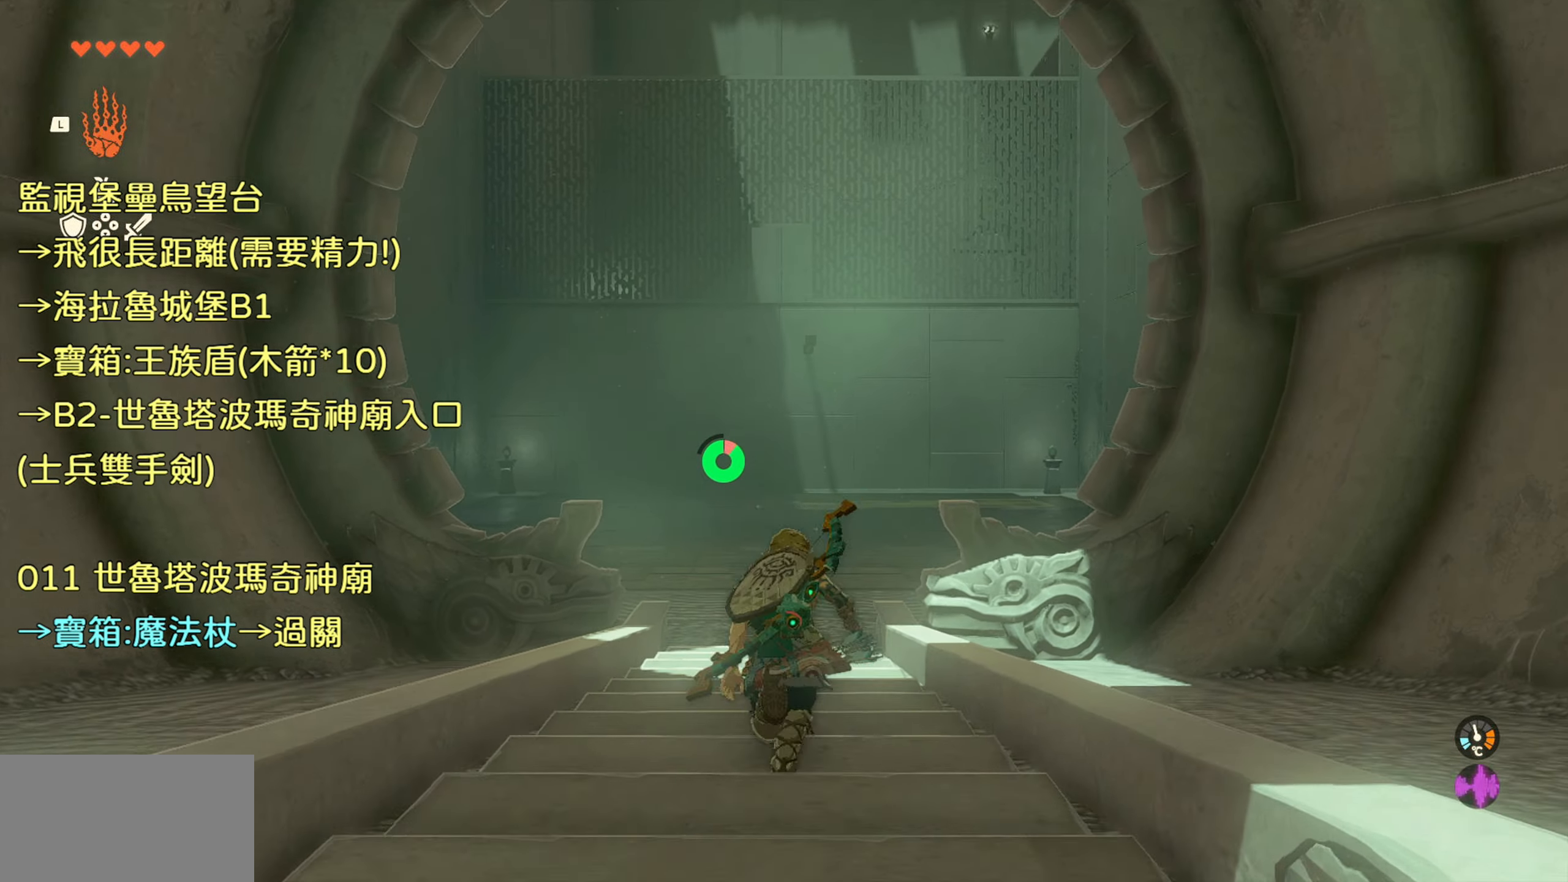
{"buttons": ["TRIANGLE"], "left_stick": "up", "right_stick": "center", "events": []}
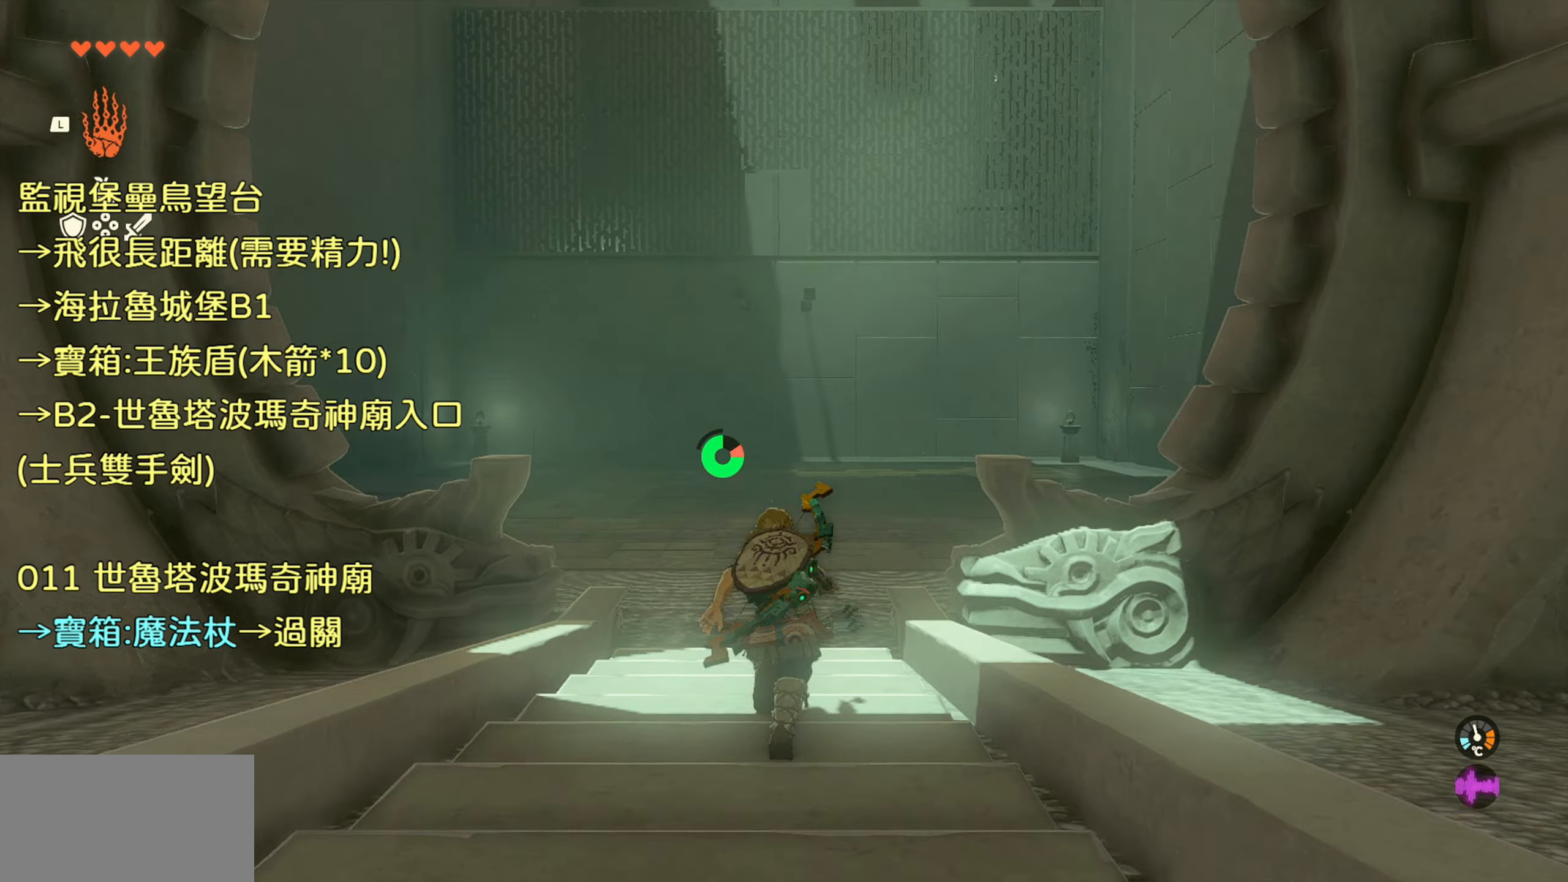
{"buttons": ["TRIANGLE"], "left_stick": "up", "right_stick": "center", "events": []}
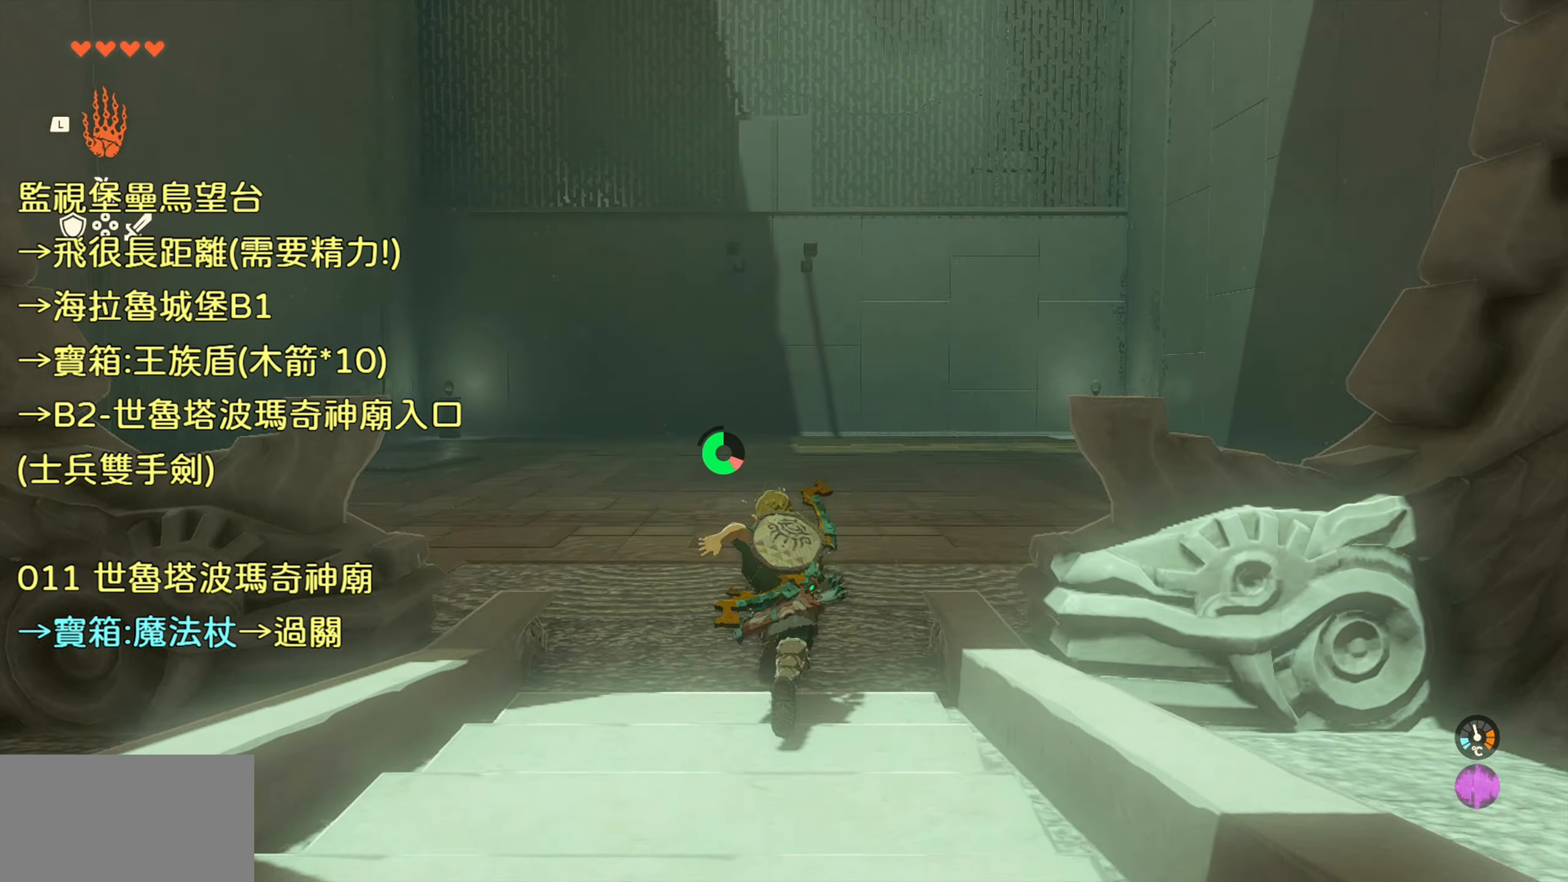
{"buttons": [], "left_stick": "up", "right_stick": "center", "events": [[183, "TRIANGLE", "up"], [233, "TRIANGLE", "down"], [350, "TRIANGLE", "up"]]}
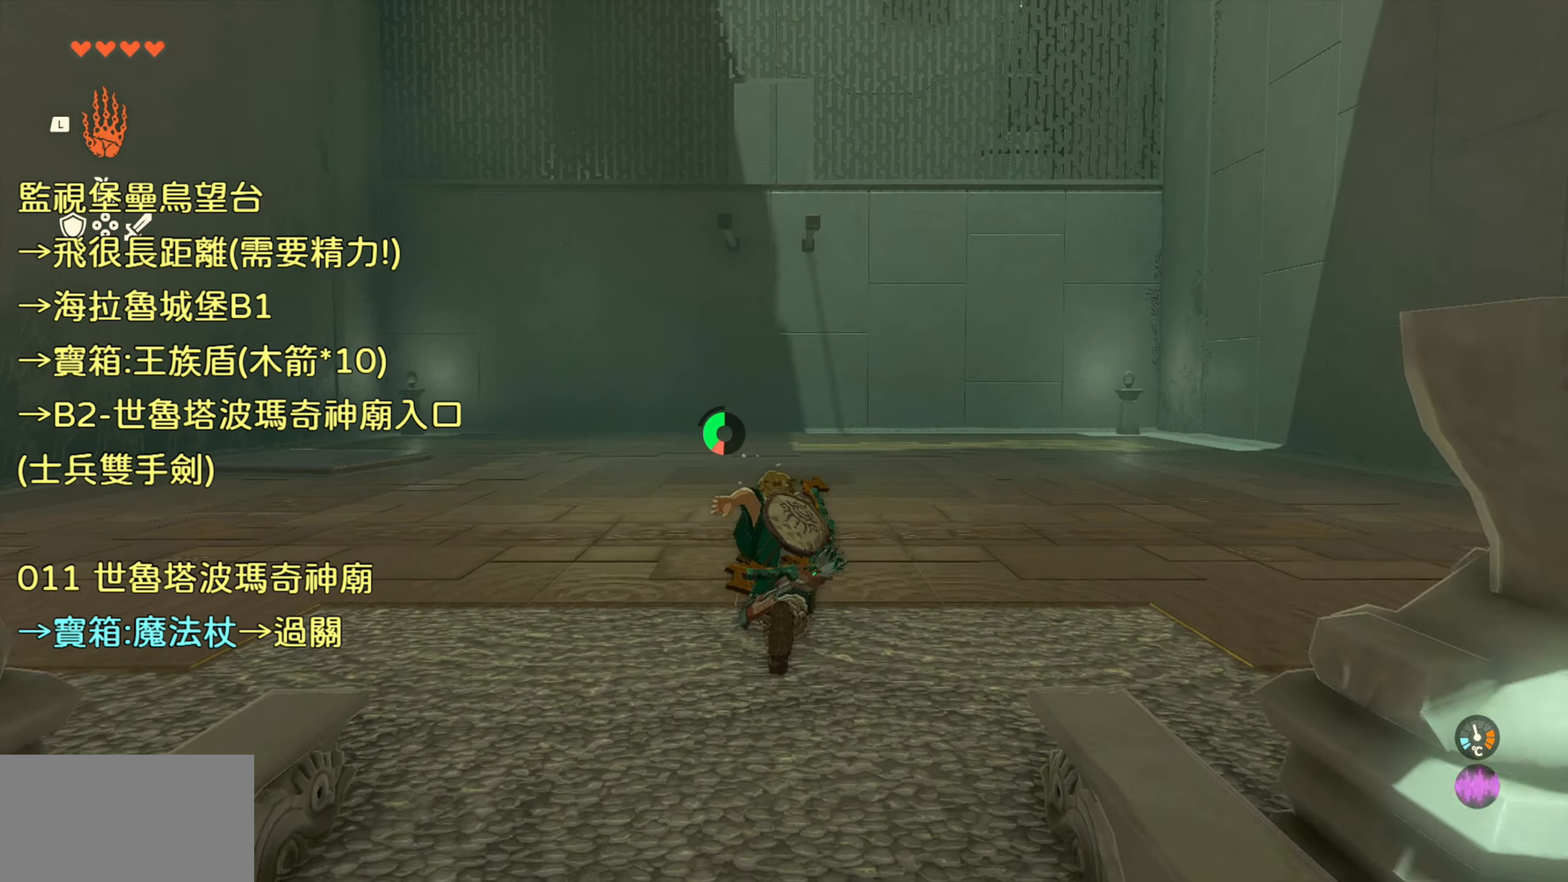
{"buttons": [], "left_stick": "up", "right_stick": "down-left", "events": [[400, "right_stick", "down-left"]]}
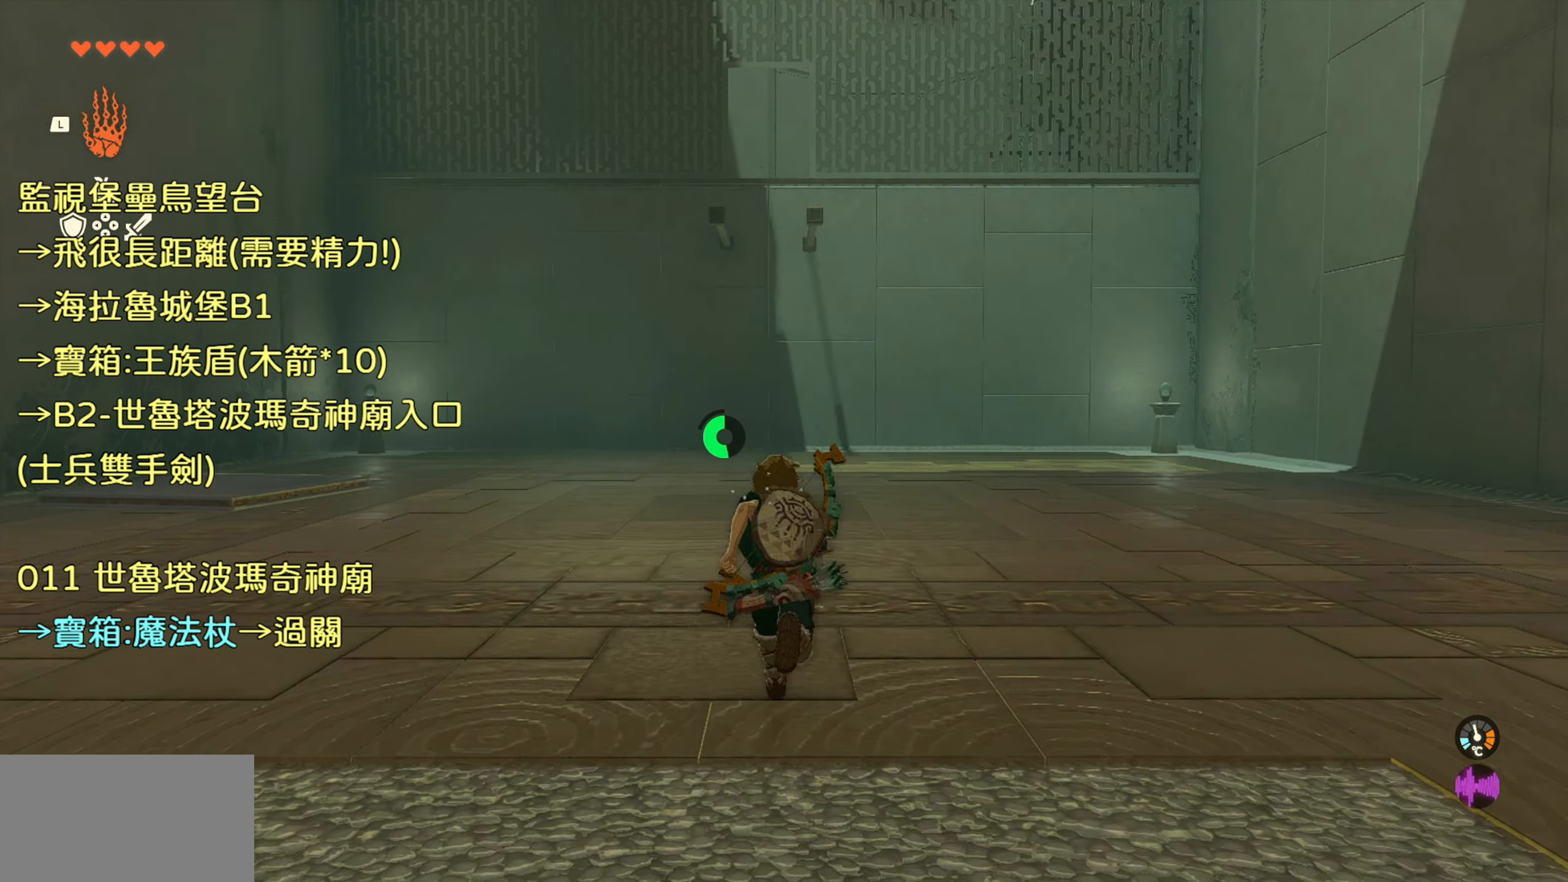
{"buttons": [], "left_stick": "up", "right_stick": "down-left", "events": []}
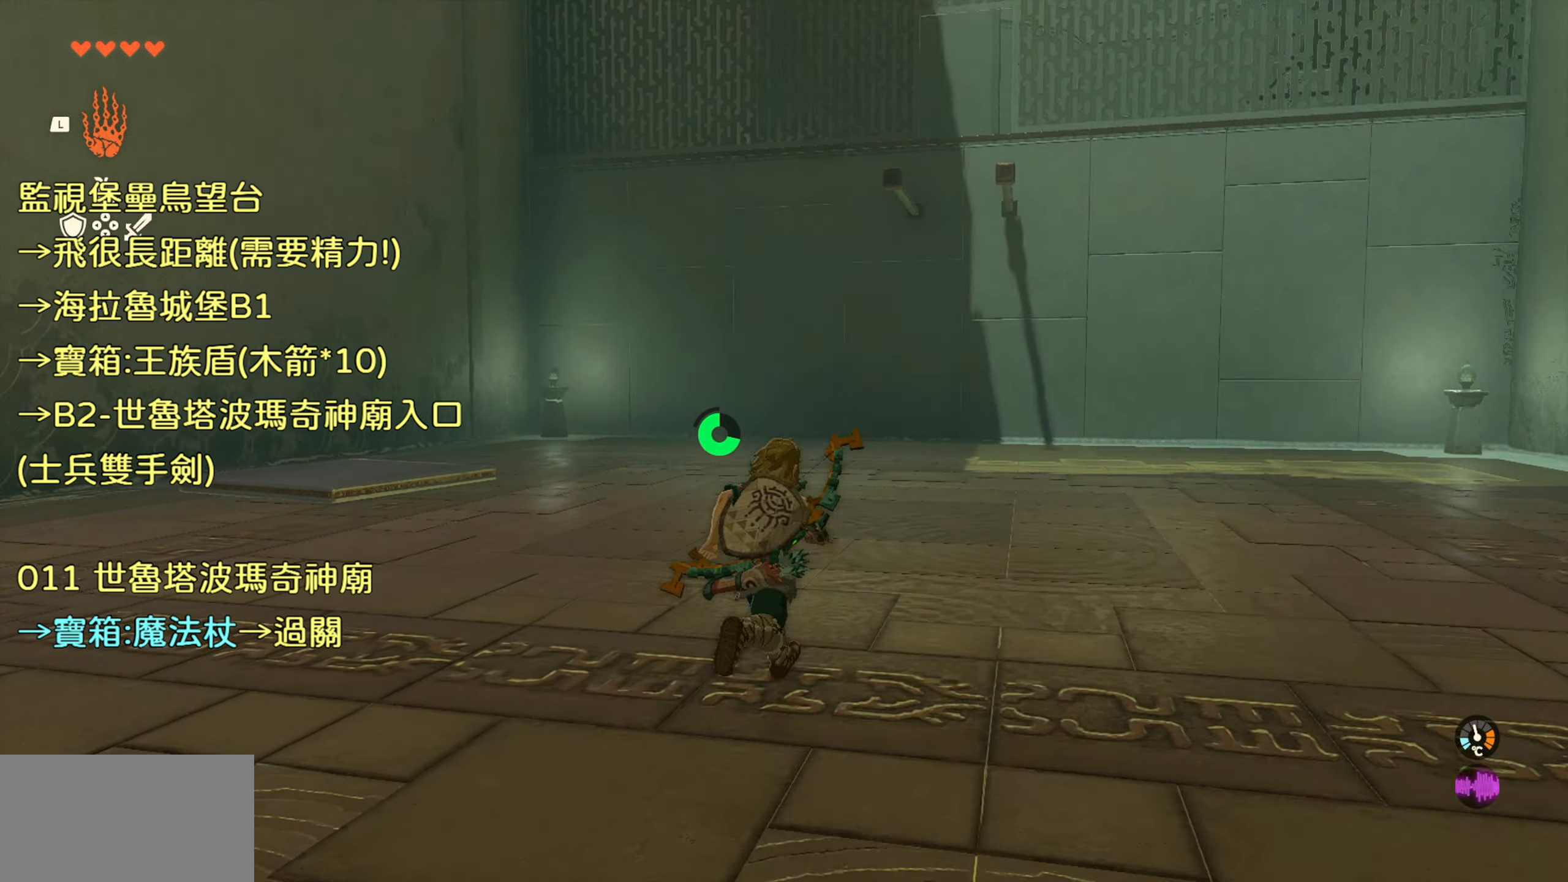
{"buttons": [], "left_stick": "up", "right_stick": "down-left", "events": []}
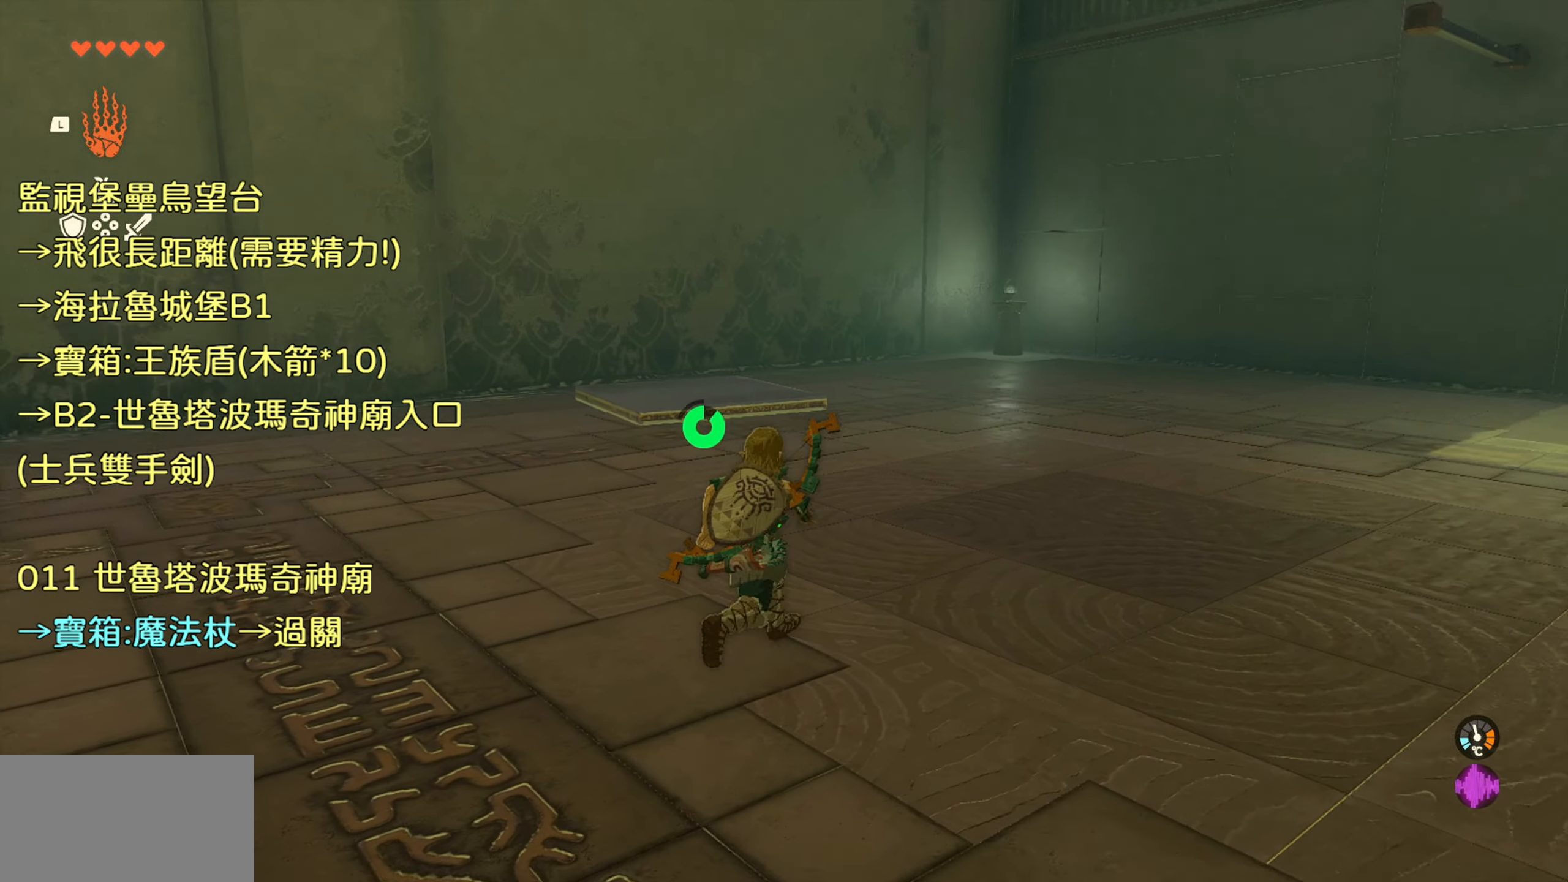
{"buttons": ["L1"], "left_stick": "center", "right_stick": "center", "events": [[166, "right_stick", "center"], [200, "left_stick", "center"], [283, "L1", "down"]]}
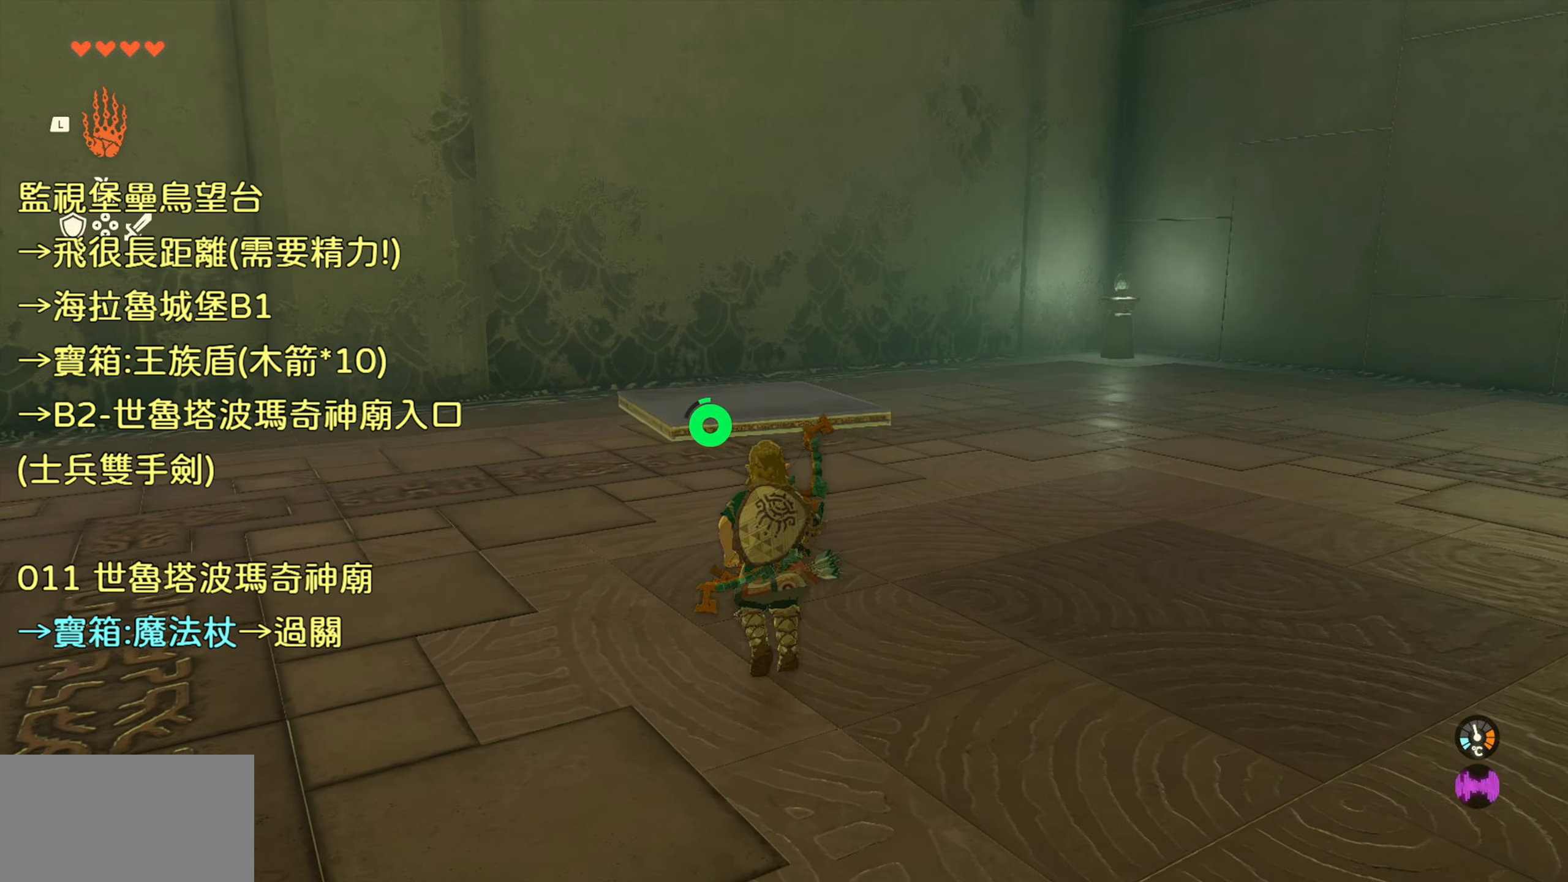
{"buttons": ["L1"], "left_stick": "center", "right_stick": "center", "events": []}
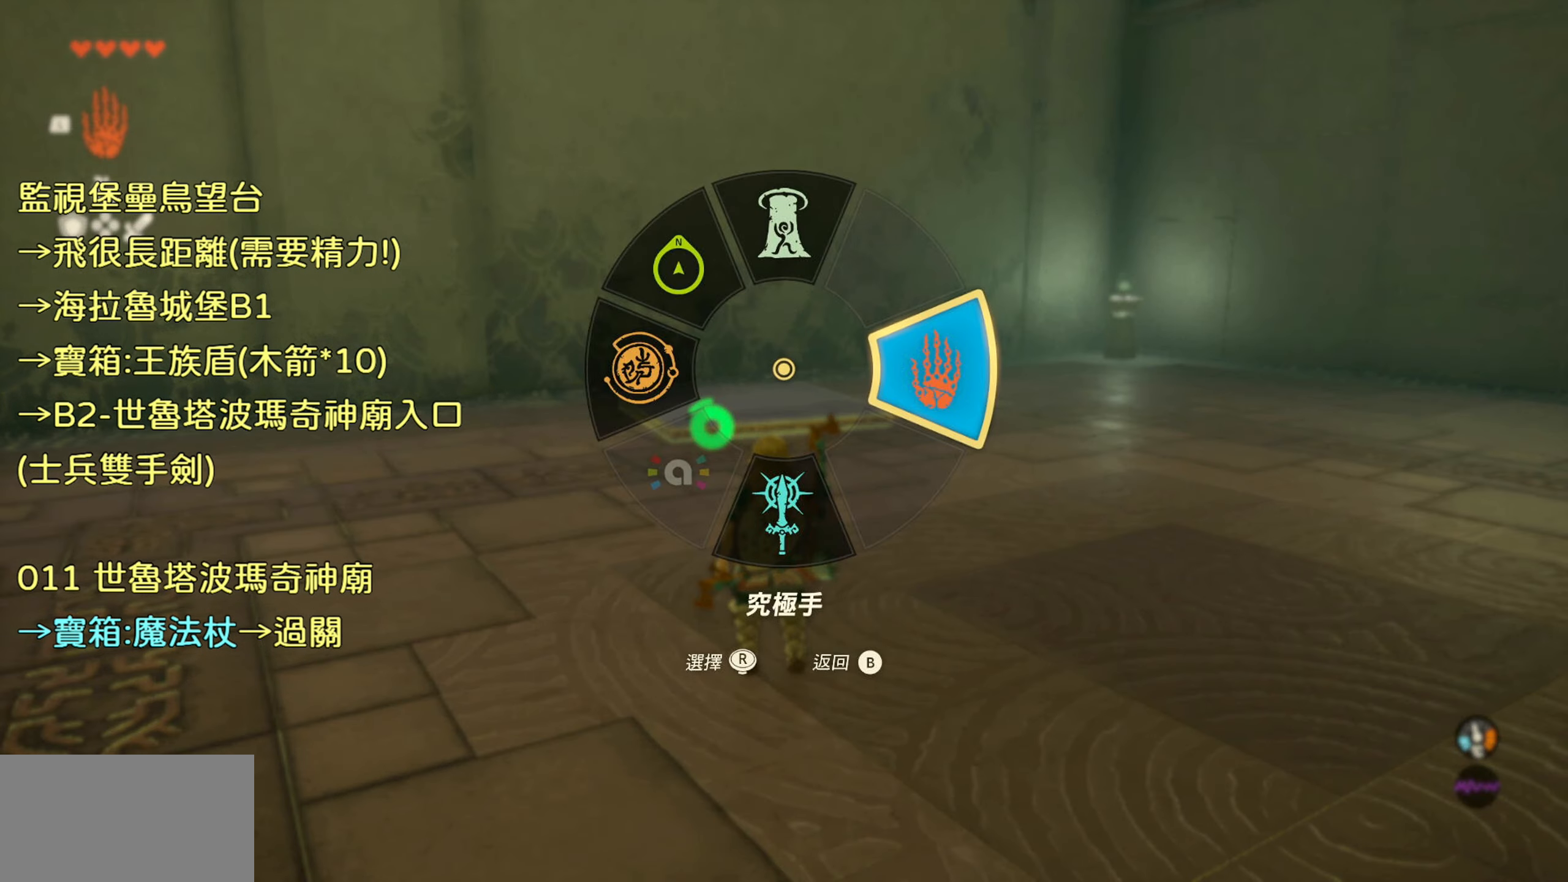
{"buttons": [], "left_stick": "center", "right_stick": "center", "events": [[166, "L1", "up"]]}
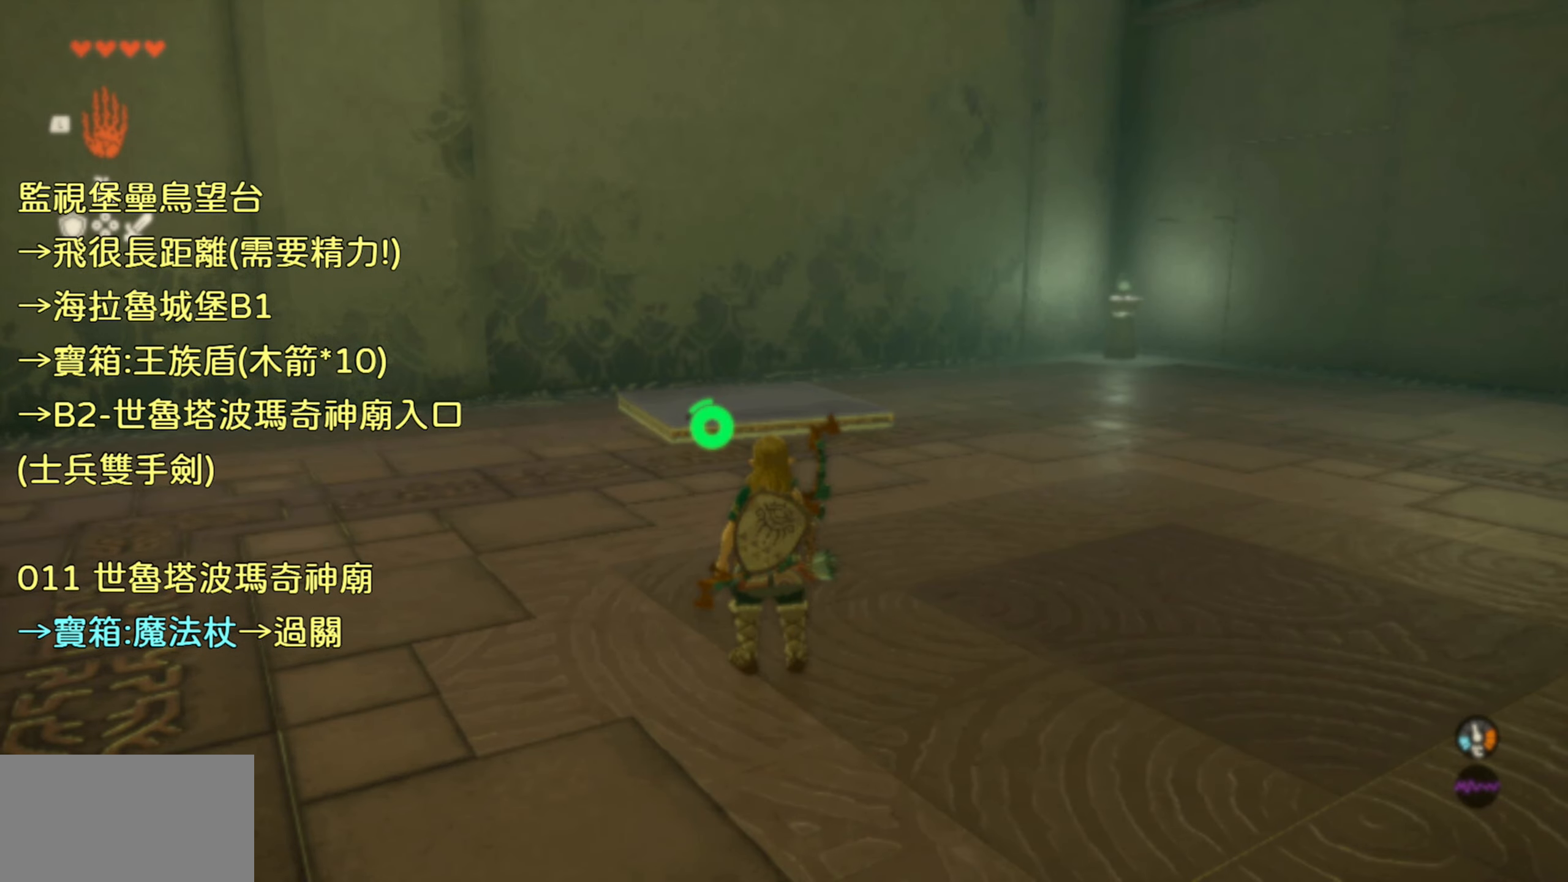
{"buttons": [], "left_stick": "center", "right_stick": "center", "events": [[50, "left_stick", "up"], [116, "right_stick", "down-left"], [333, "right_stick", "center"], [350, "left_stick", "center"]]}
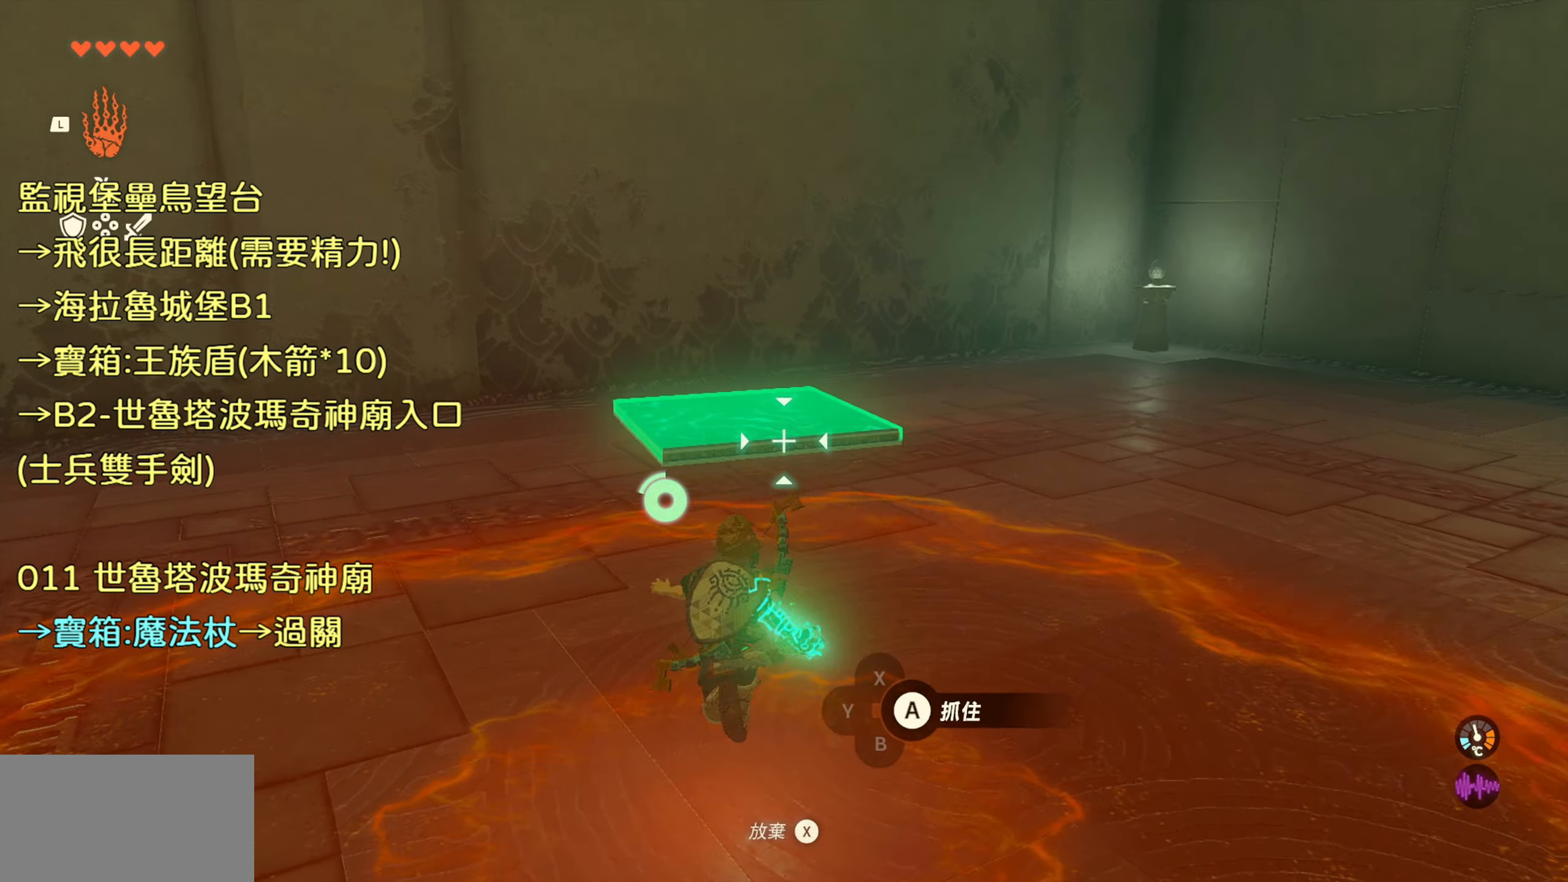
{"buttons": [], "left_stick": "center", "right_stick": "up-right", "events": [[116, "CIRCLE", "down"], [233, "CIRCLE", "up"], [483, "right_stick", "up-right"]]}
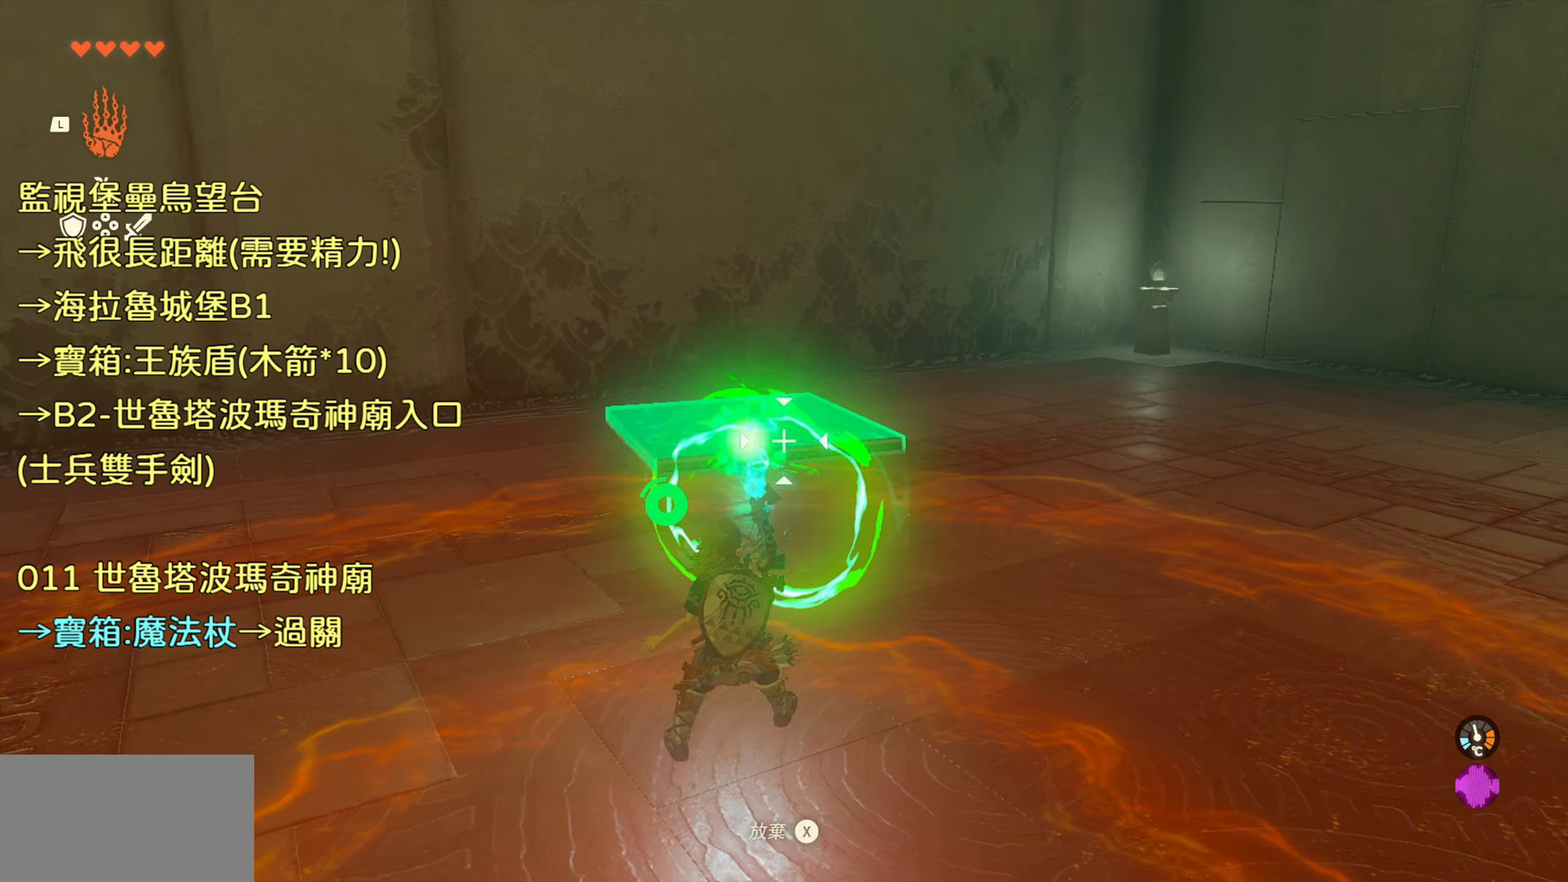
{"buttons": [], "left_stick": "down-right", "right_stick": "up-right", "events": [[17, "left_stick", "down-right"]]}
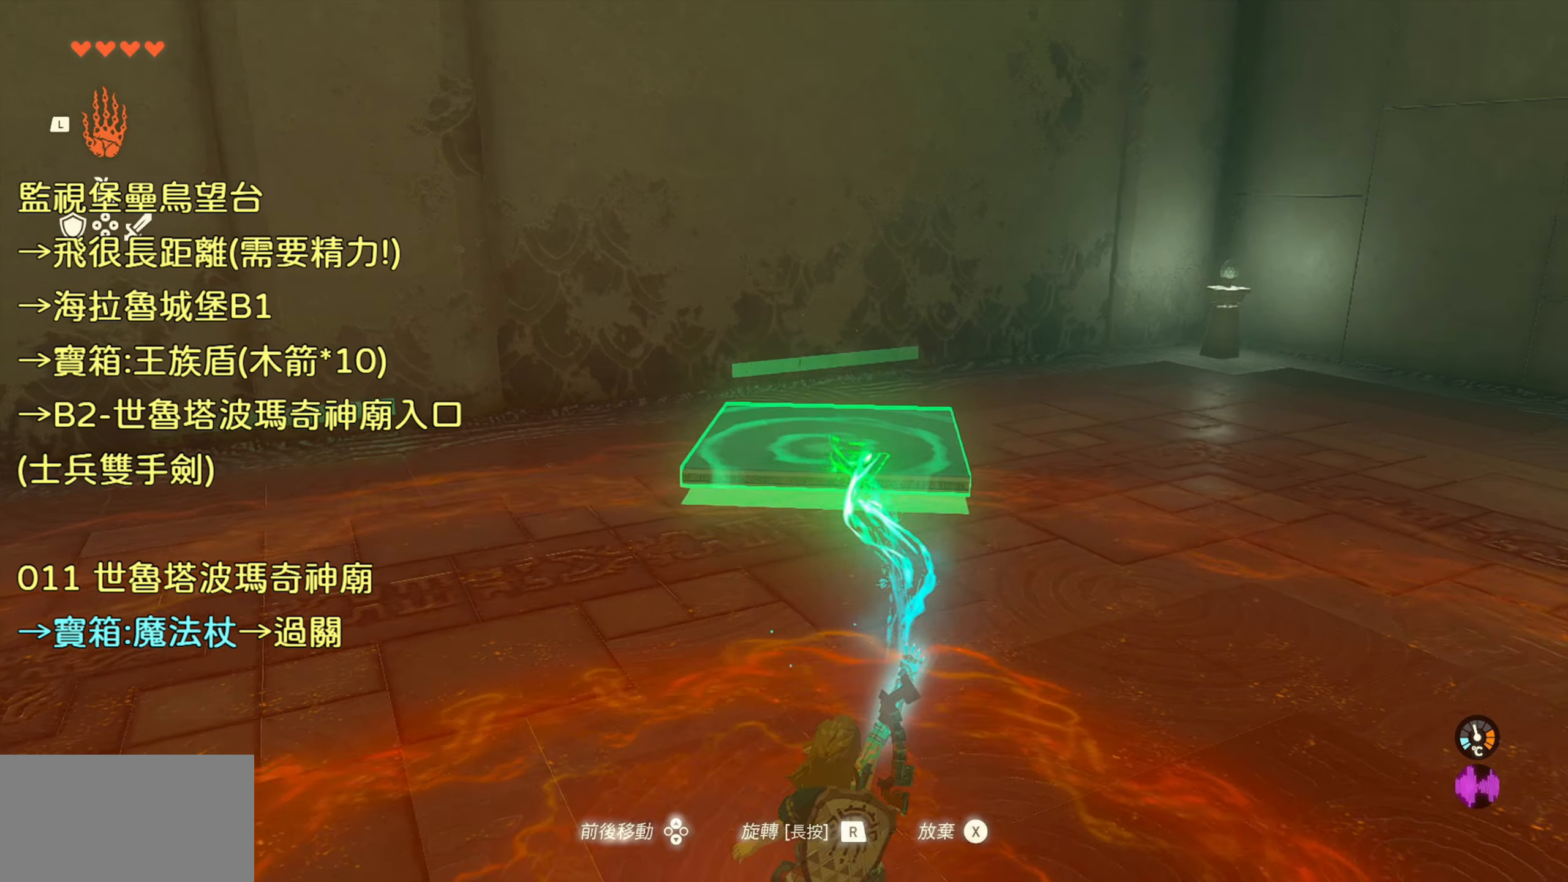
{"buttons": [], "left_stick": "down-right", "right_stick": "up-right", "events": []}
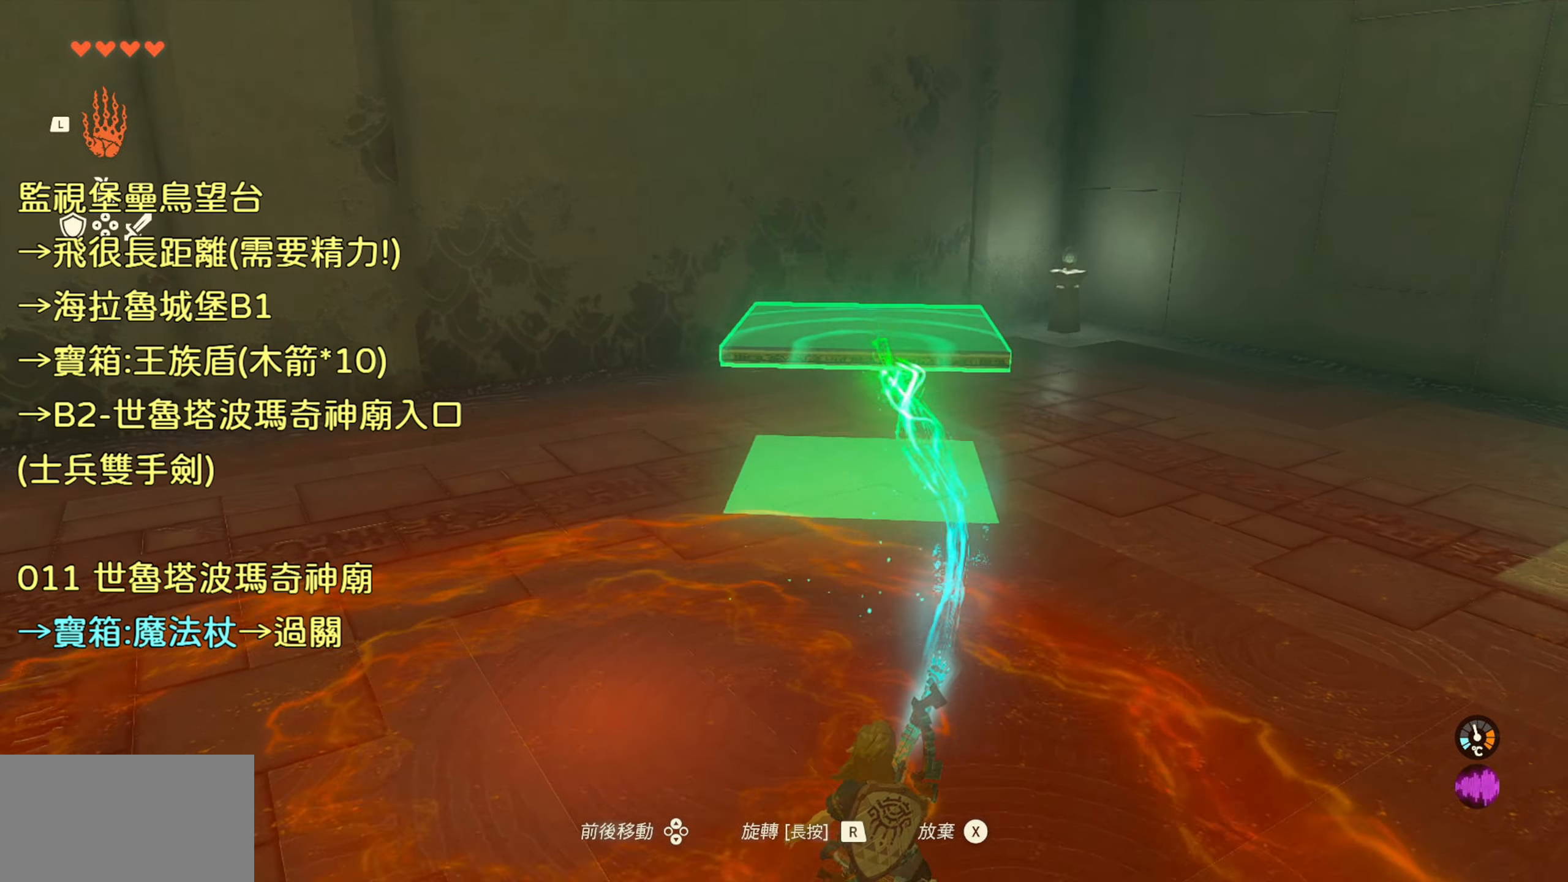
{"buttons": [], "left_stick": "center", "right_stick": "up-right", "events": [[217, "left_stick", "down"], [333, "left_stick", "center"]]}
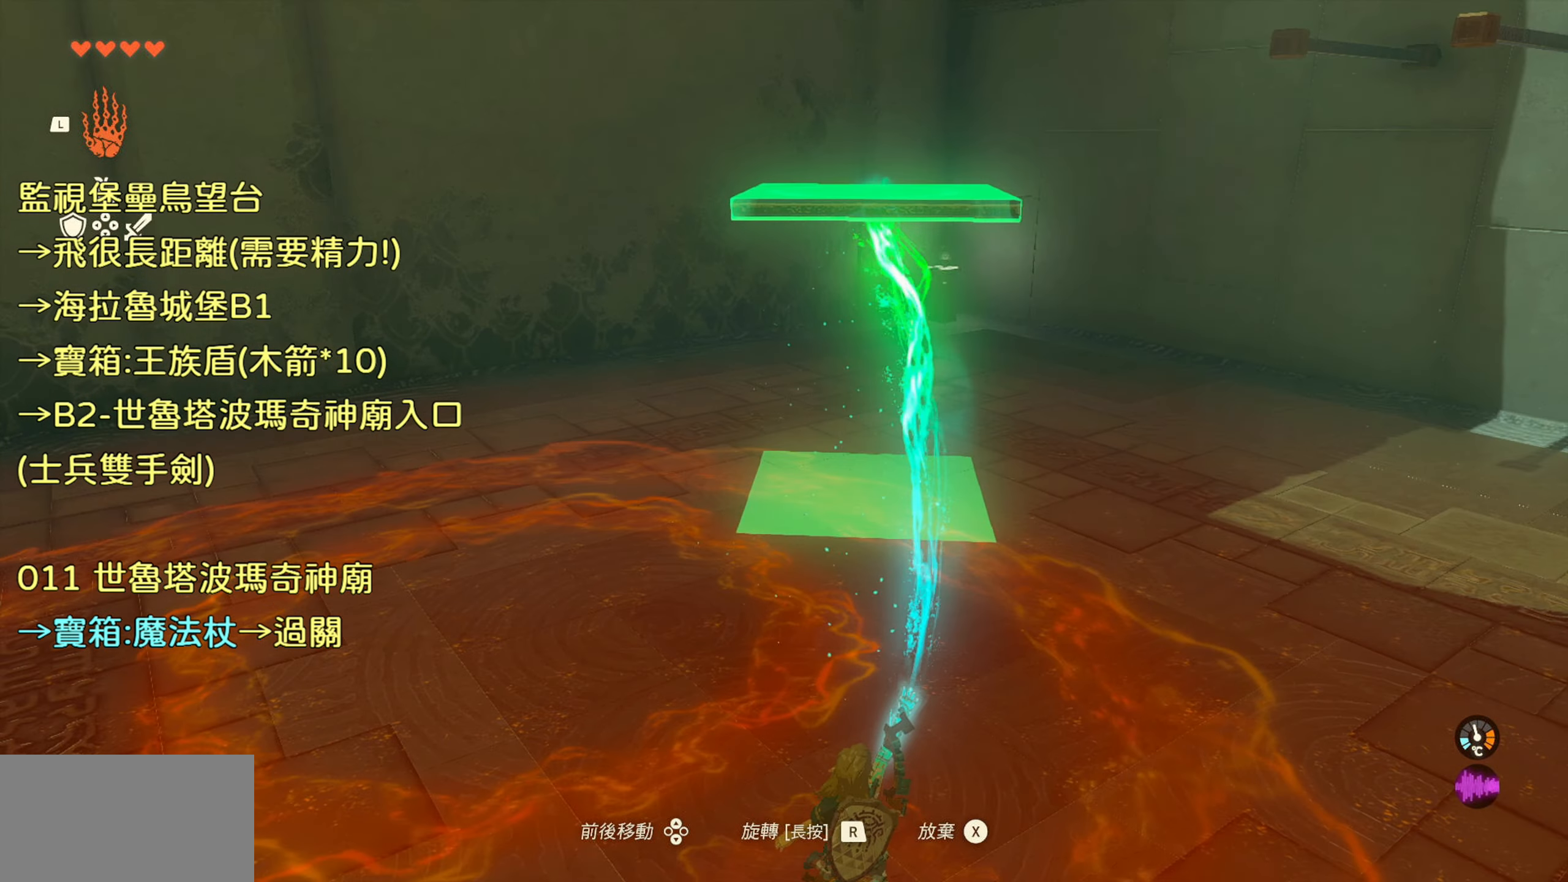
{"buttons": [], "left_stick": "up-right", "right_stick": "up-right", "events": [[367, "left_stick", "up-right"]]}